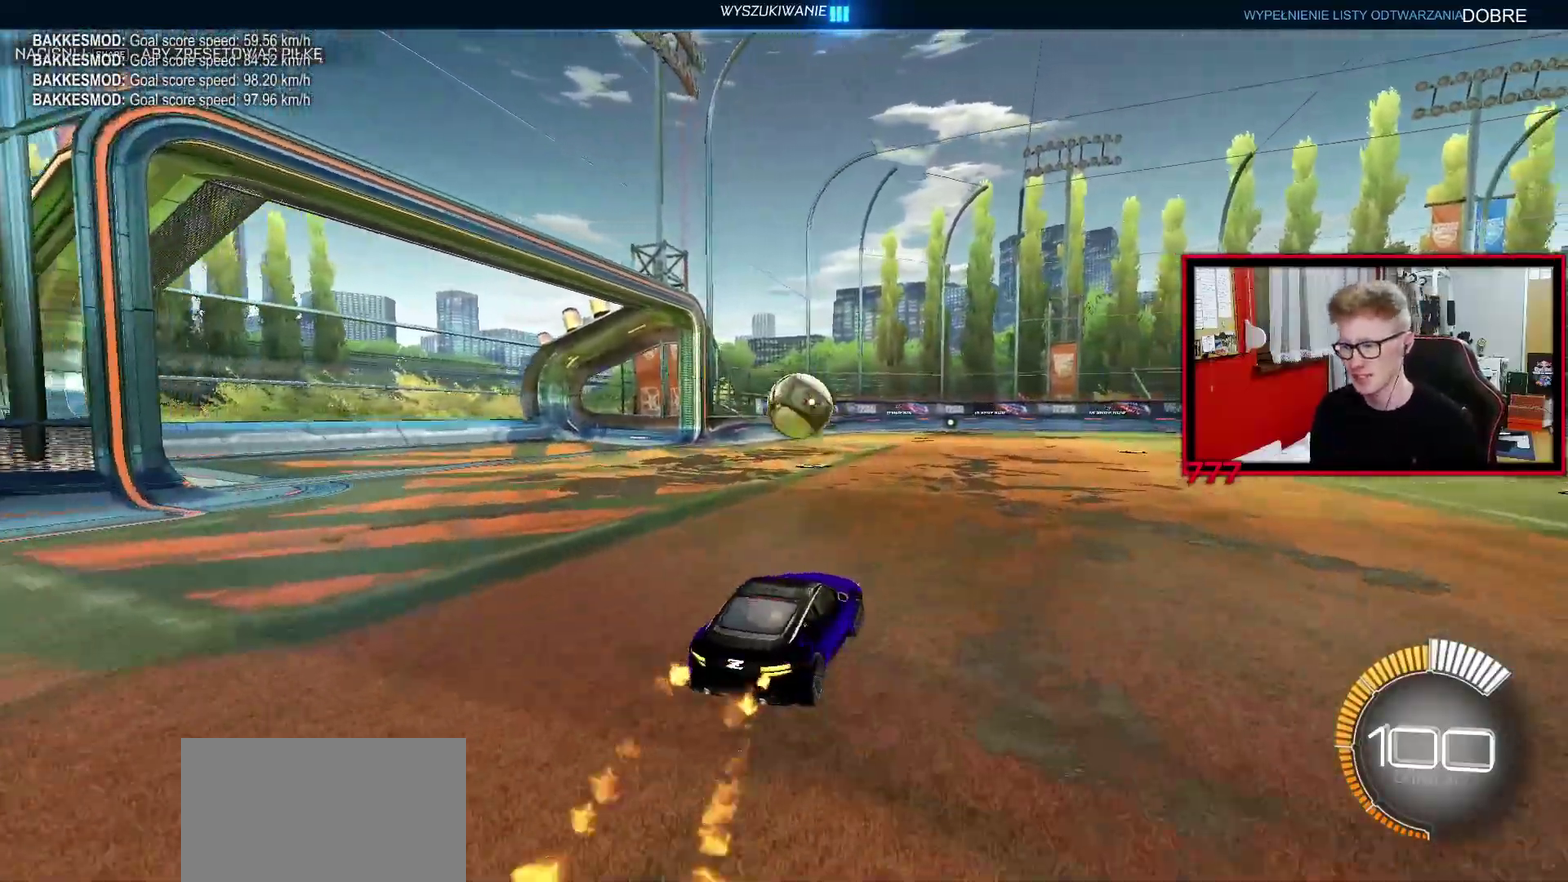
Gameplay with a controller (PlayStation layout); each line is a JSON object with the inputs held at the frame after it. "events" lists button and stick changes between this image and that frame as [ms after this image, input, new state], when the widget could be followed in between. Not read: R1 SELECT.
{"buttons": ["L1", "R2"], "left_stick": "down-left", "right_stick": "center", "events": [[50, "left_stick", "up"], [83, "L1", "down"], [117, "CROSS", "up"], [167, "CROSS", "down"], [183, "left_stick", "up-left"], [267, "CROSS", "up"], [283, "left_stick", "down"], [367, "left_stick", "down-left"]]}
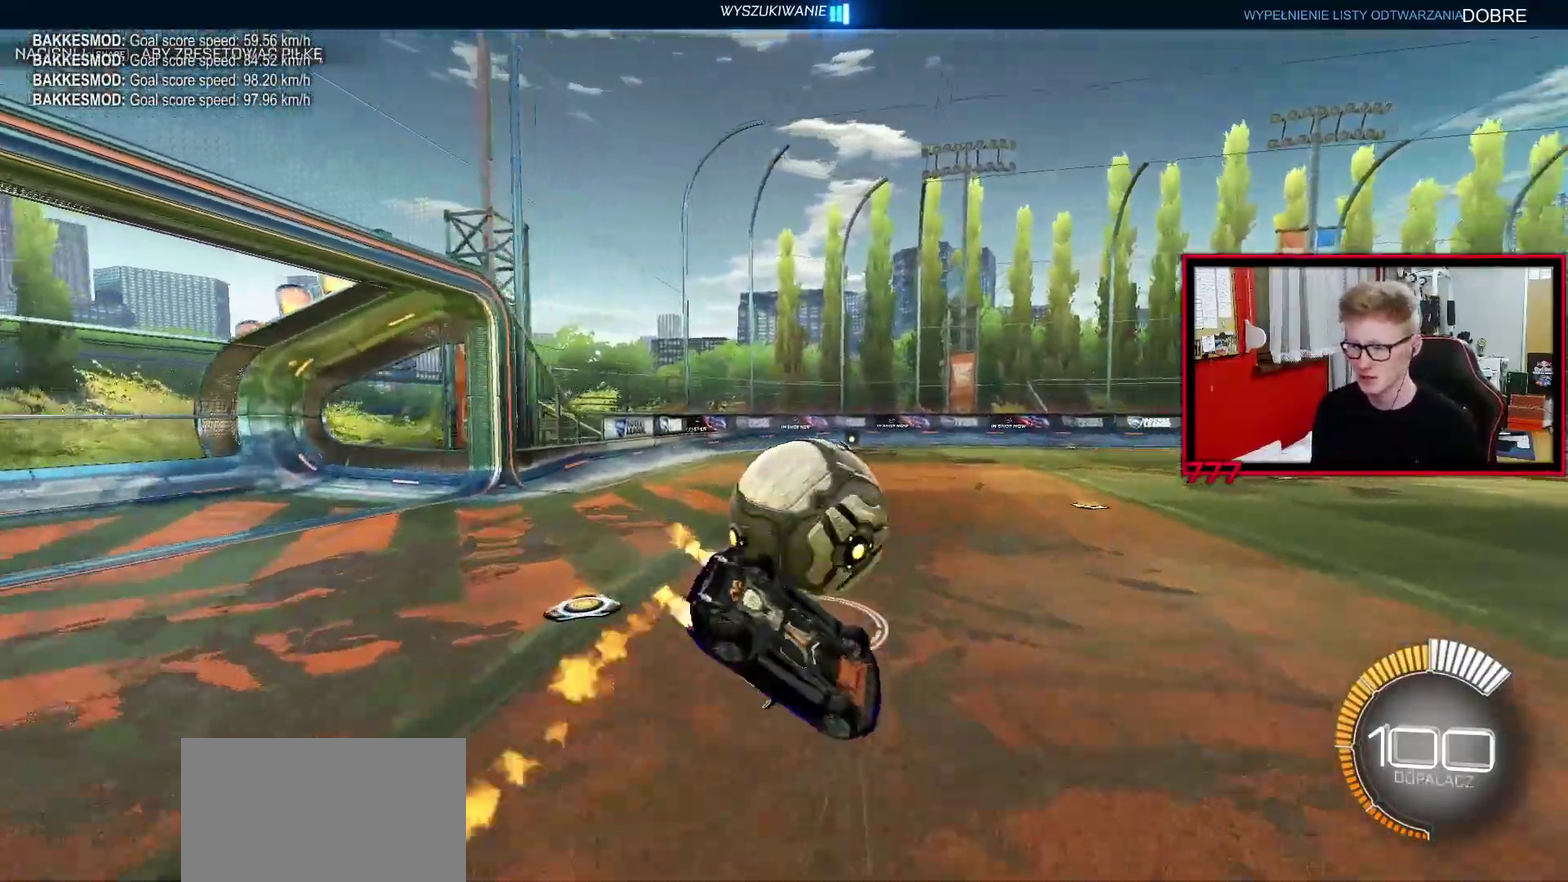
{"buttons": ["L1", "R2"], "left_stick": "down-left", "right_stick": "center", "events": [[183, "left_stick", "left"], [433, "left_stick", "down-left"]]}
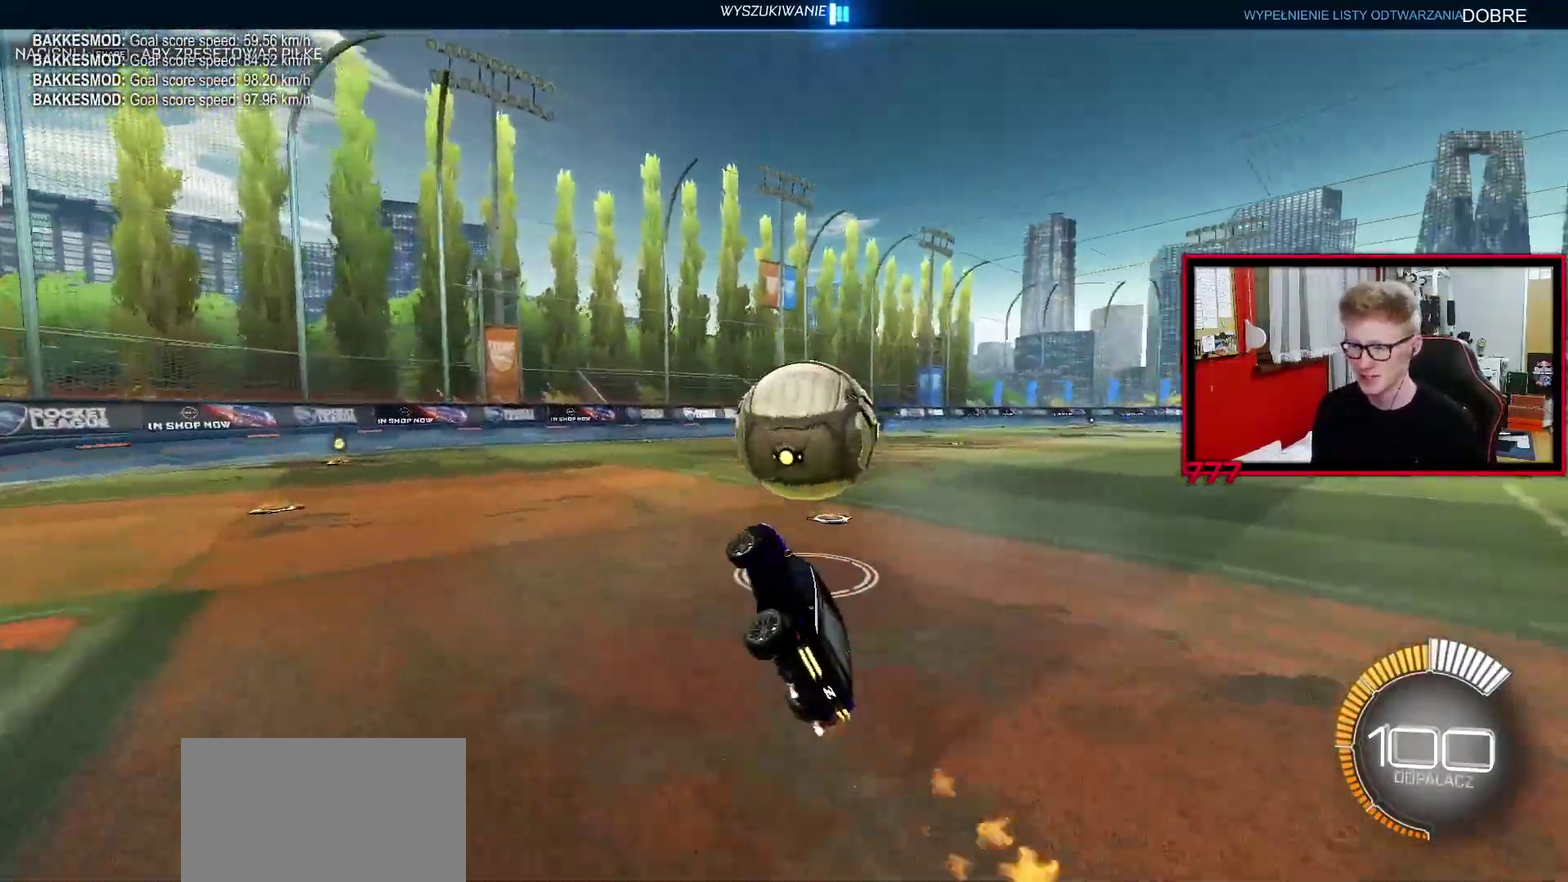
{"buttons": ["R2"], "left_stick": "up-right", "right_stick": "center", "events": [[50, "L1", "up"], [67, "left_stick", "center"], [350, "left_stick", "up-right"]]}
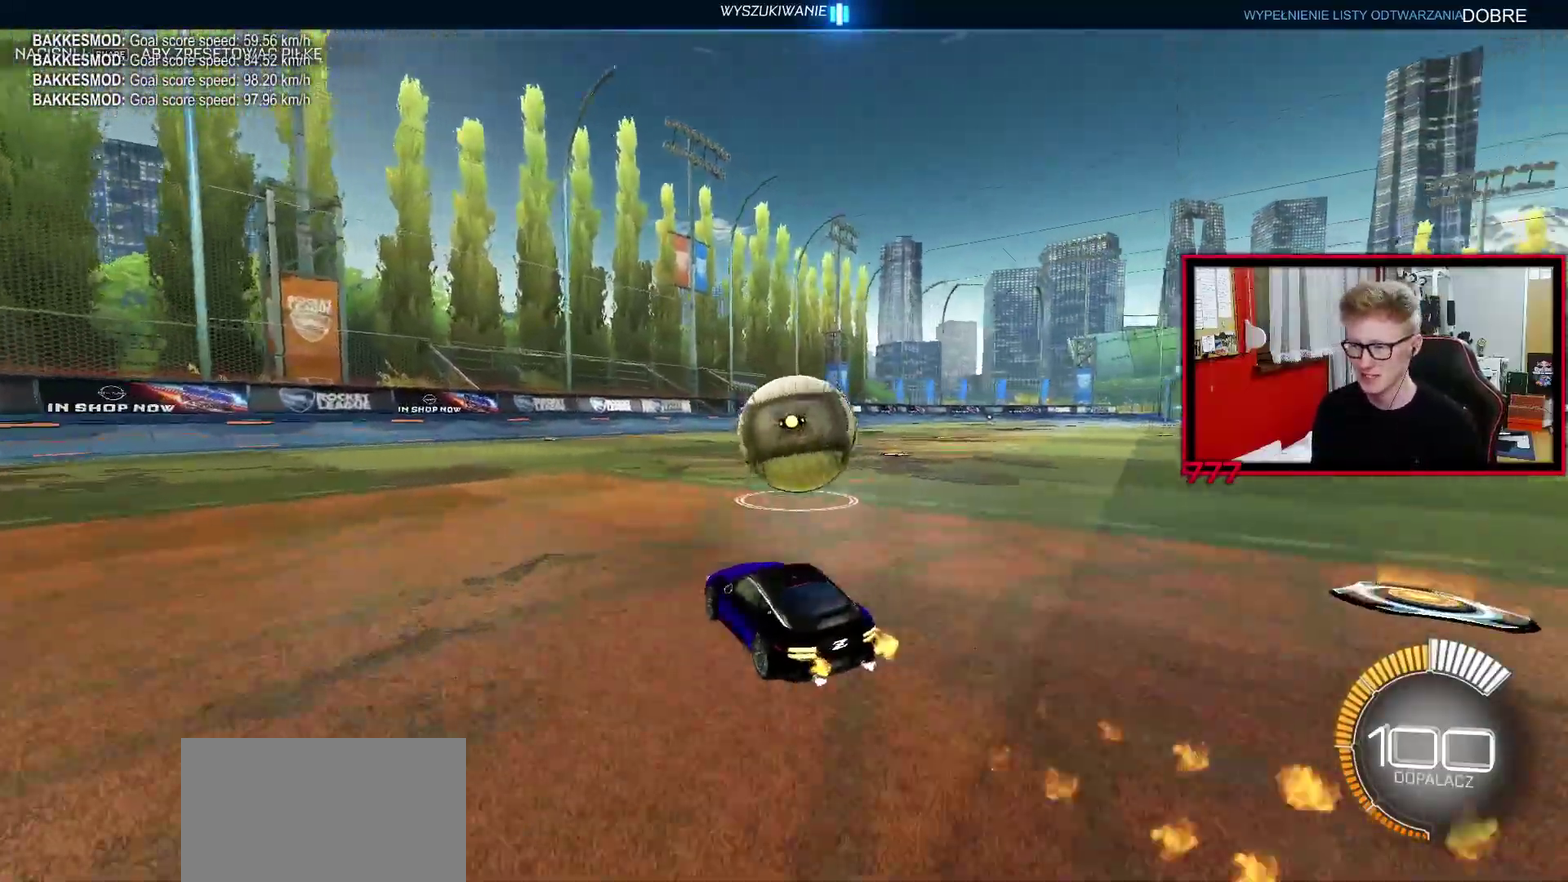
{"buttons": ["R2"], "left_stick": "center", "right_stick": "center", "events": [[67, "left_stick", "center"], [167, "left_stick", "left"], [283, "left_stick", "center"], [333, "left_stick", "up-right"], [433, "left_stick", "center"]]}
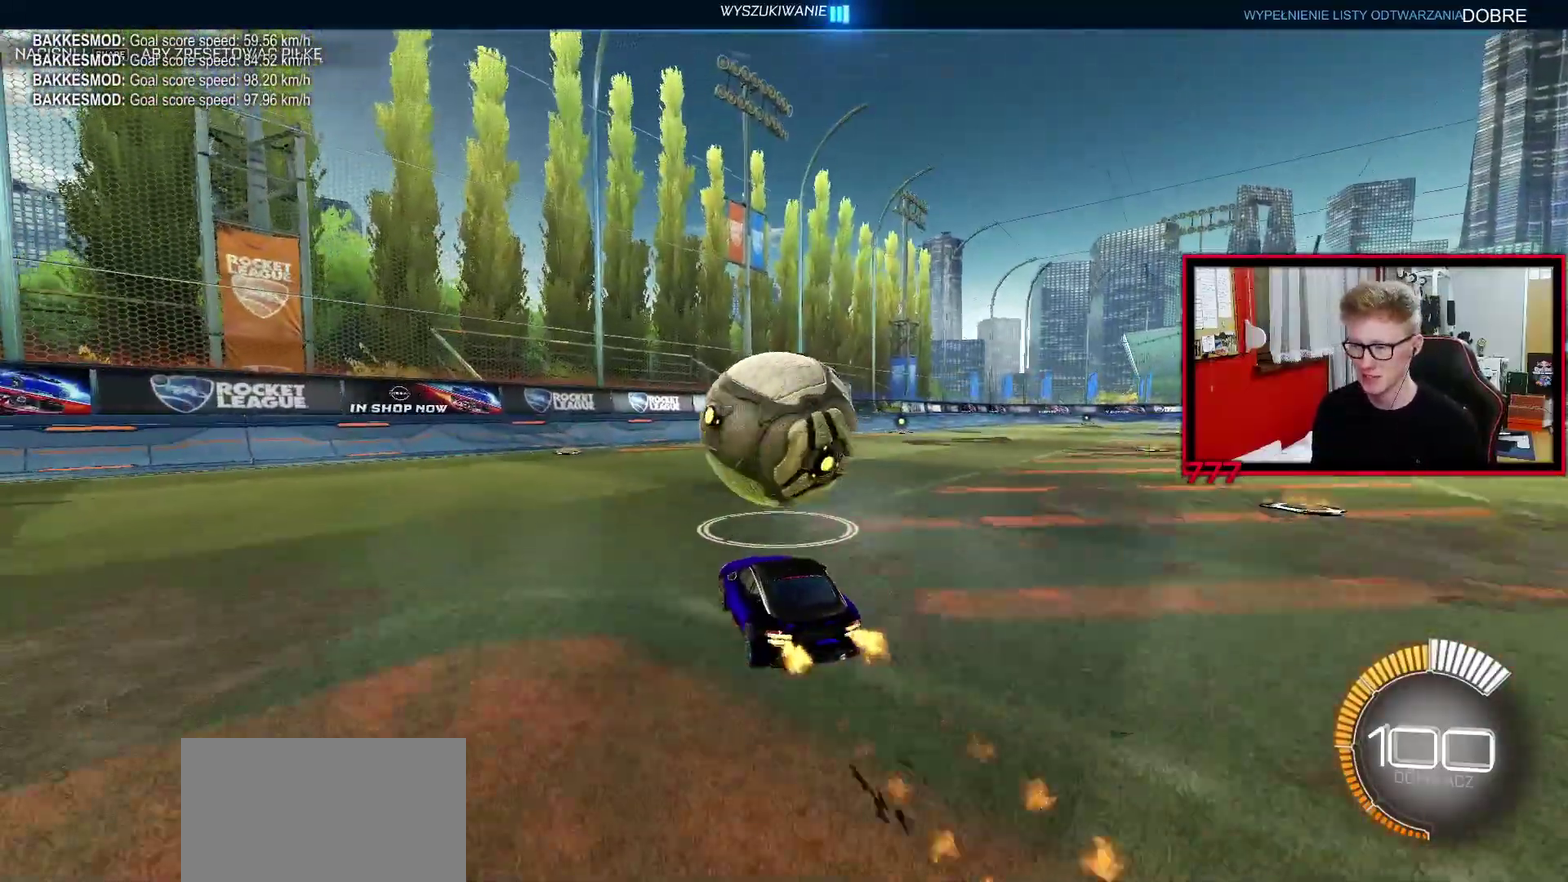
{"buttons": ["R2"], "left_stick": "center", "right_stick": "center", "events": [[133, "R2", "up"], [333, "R2", "down"]]}
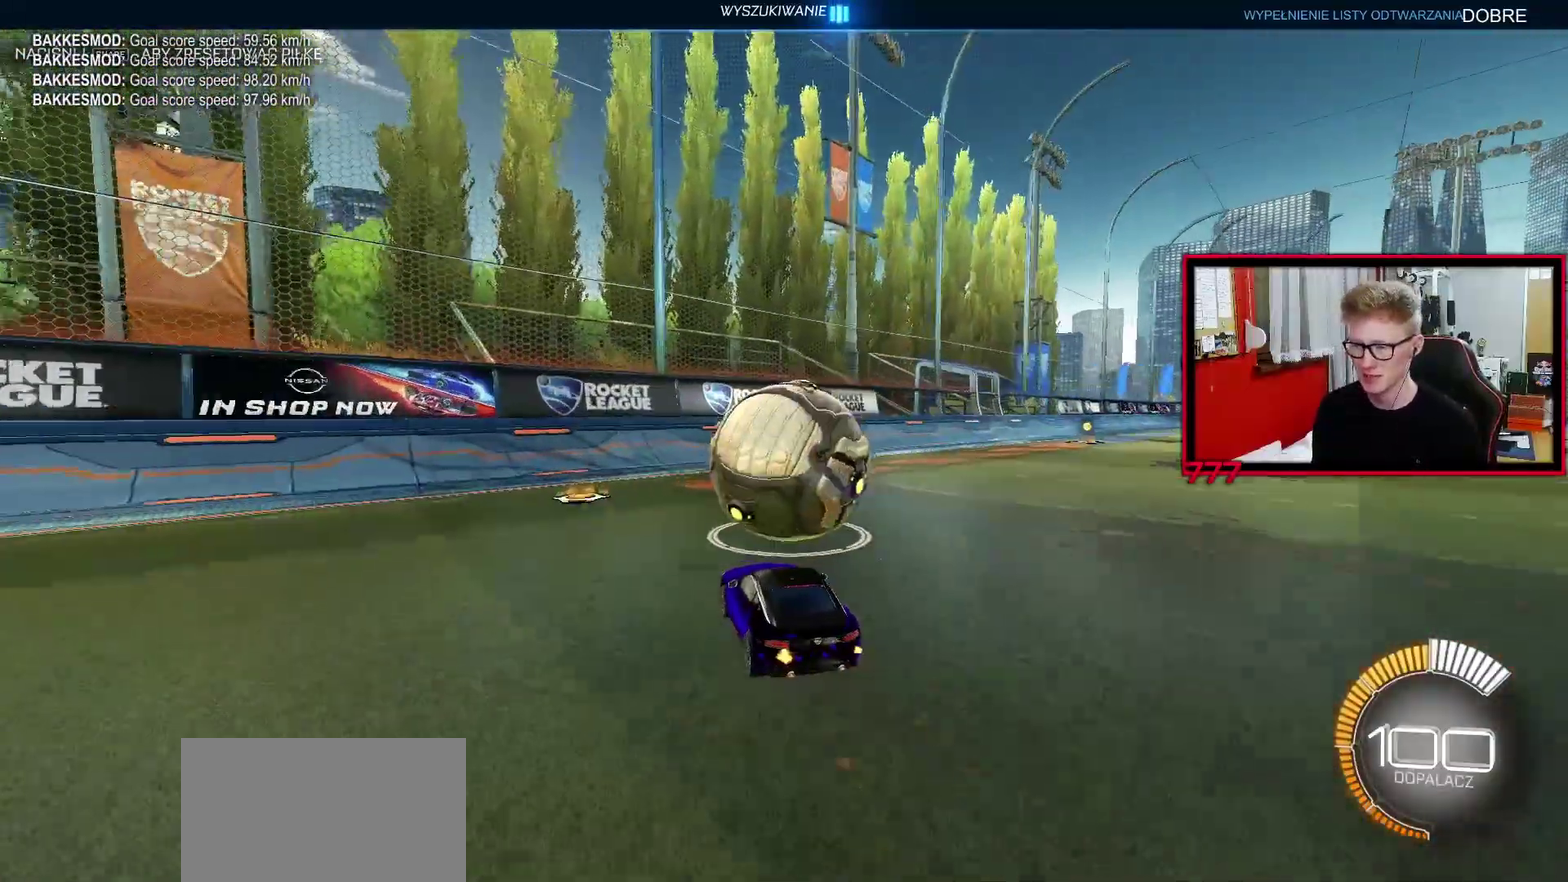
{"buttons": ["R2"], "left_stick": "up-right", "right_stick": "center", "events": [[367, "left_stick", "up-right"]]}
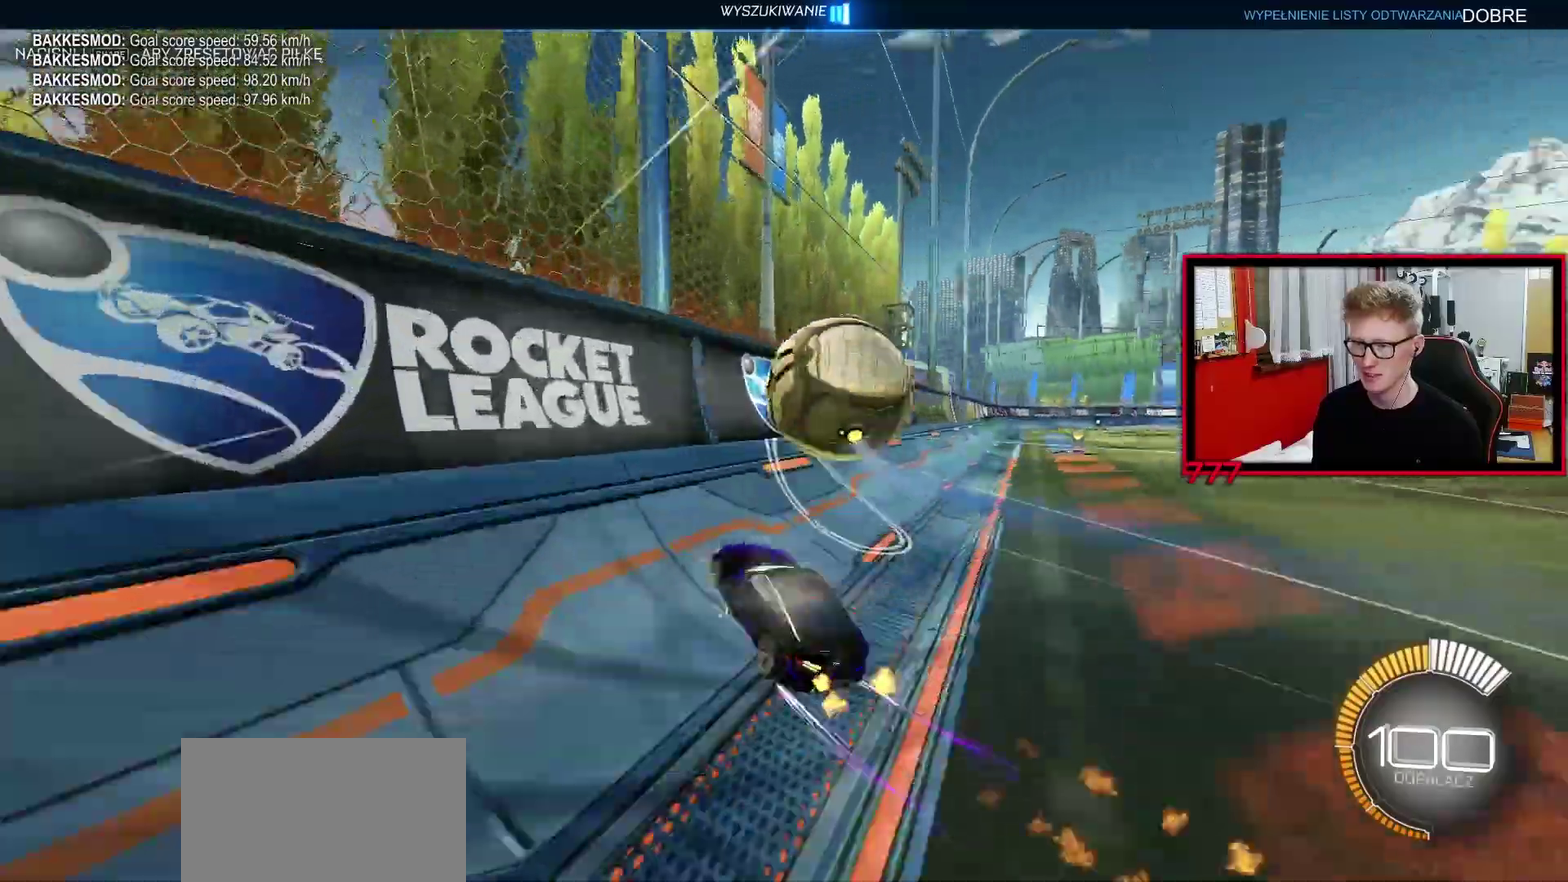
{"buttons": ["R2"], "left_stick": "center", "right_stick": "center", "events": [[317, "left_stick", "center"]]}
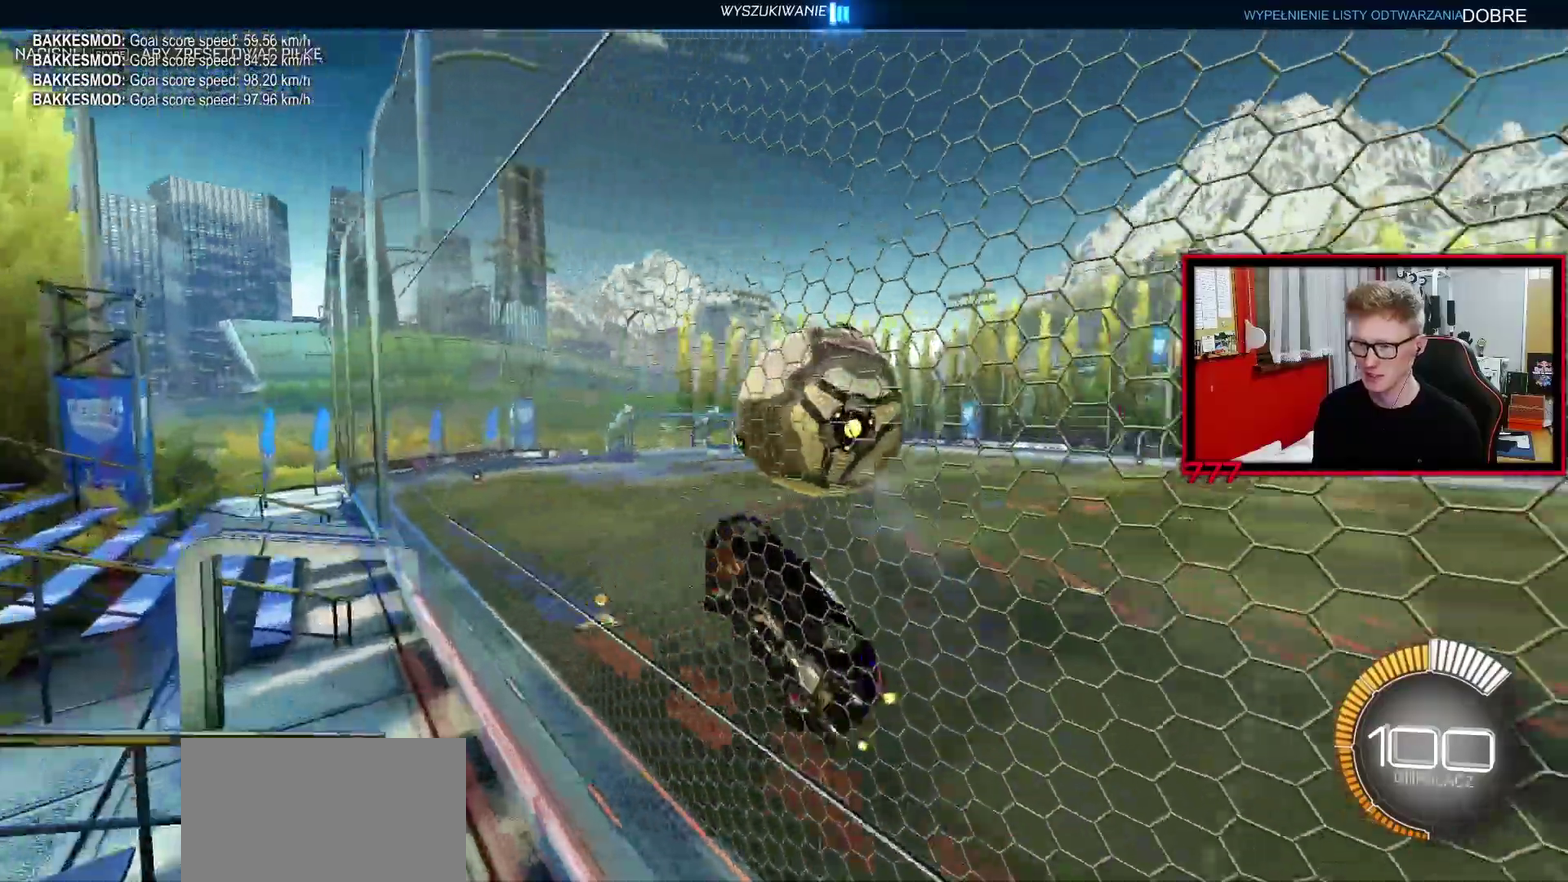
{"buttons": ["L1", "R2"], "left_stick": "left", "right_stick": "center", "events": [[150, "CROSS", "down"], [233, "left_stick", "down"], [333, "CROSS", "up"], [433, "L1", "down"], [433, "left_stick", "down-left"], [483, "left_stick", "left"]]}
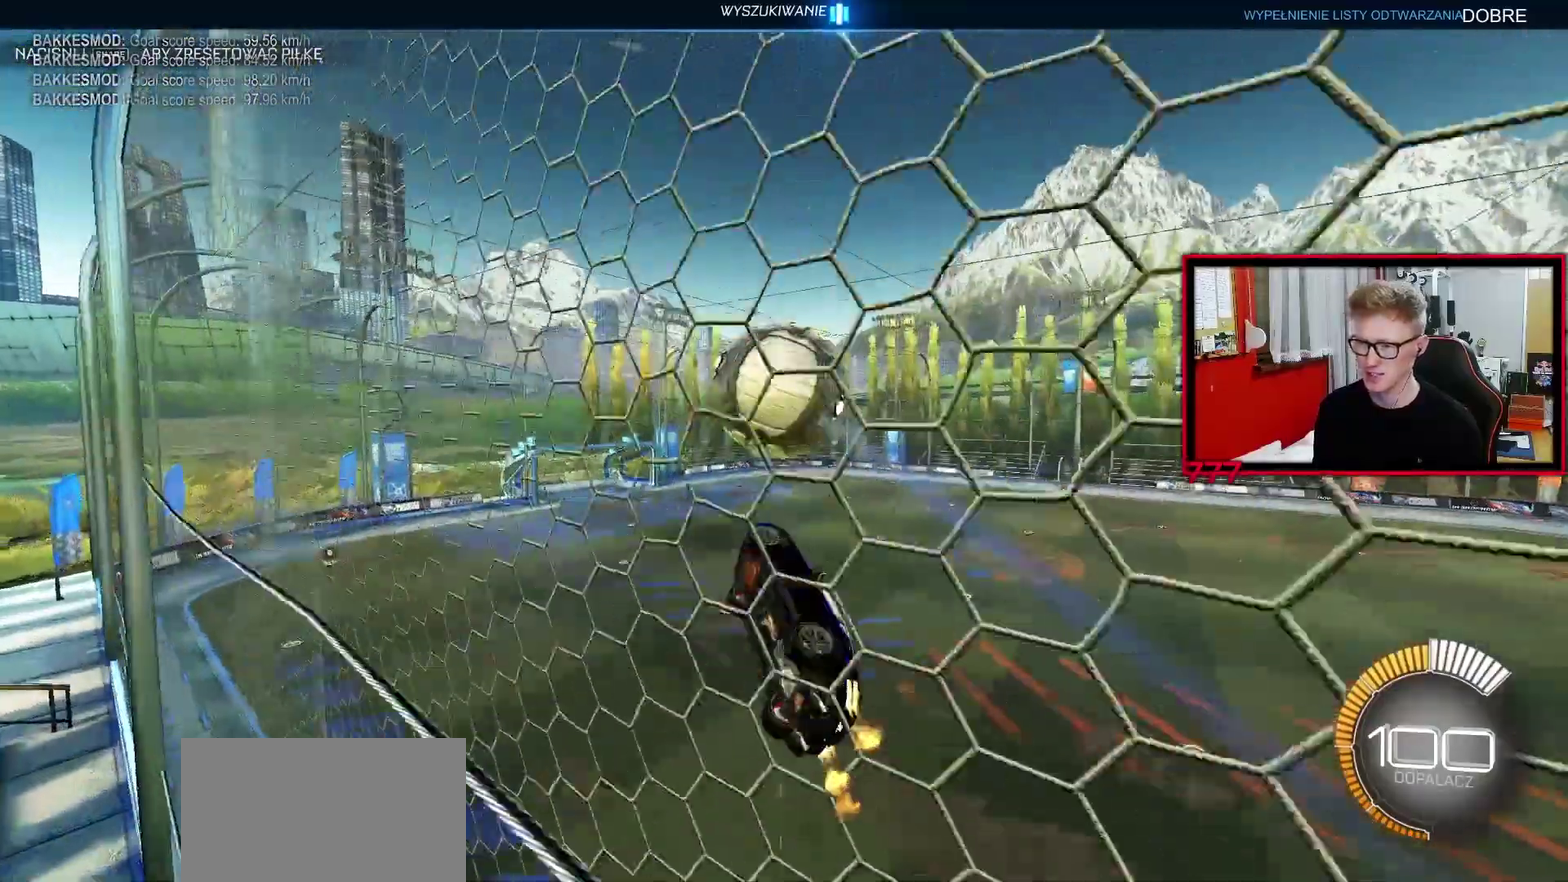
{"buttons": ["R2"], "left_stick": "center", "right_stick": "center", "events": [[167, "L1", "up"], [167, "left_stick", "up-right"], [250, "left_stick", "right"], [317, "L1", "down"], [433, "L1", "up"], [483, "left_stick", "center"]]}
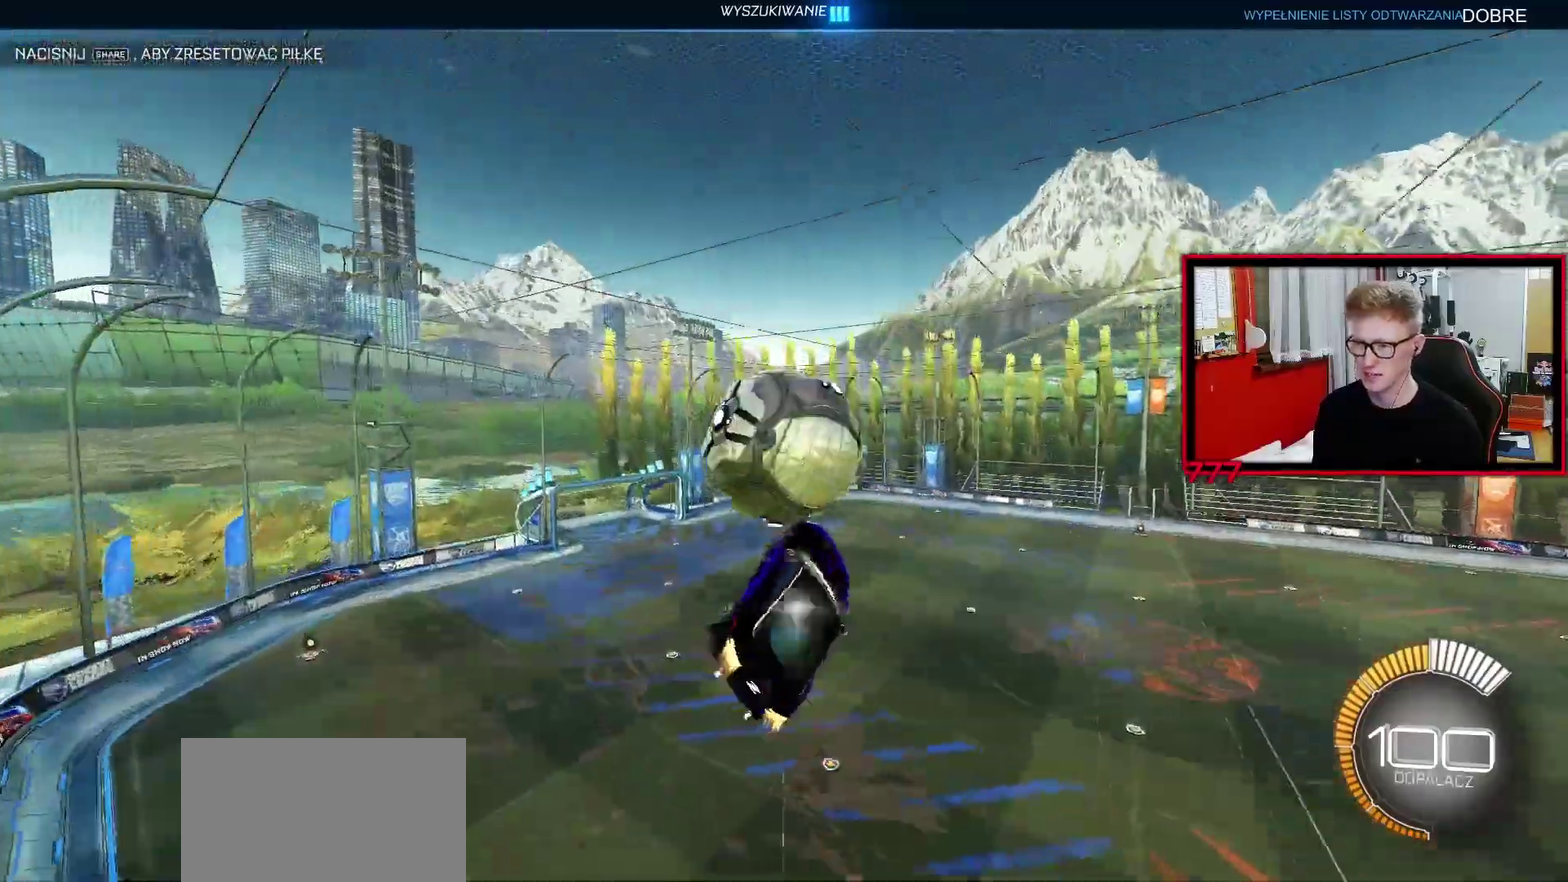
{"buttons": ["L1"], "left_stick": "down-left", "right_stick": "center", "events": [[117, "L1", "down"], [133, "left_stick", "up-left"], [167, "CROSS", "down"], [167, "R2", "up"], [250, "CROSS", "up"], [350, "left_stick", "down-left"]]}
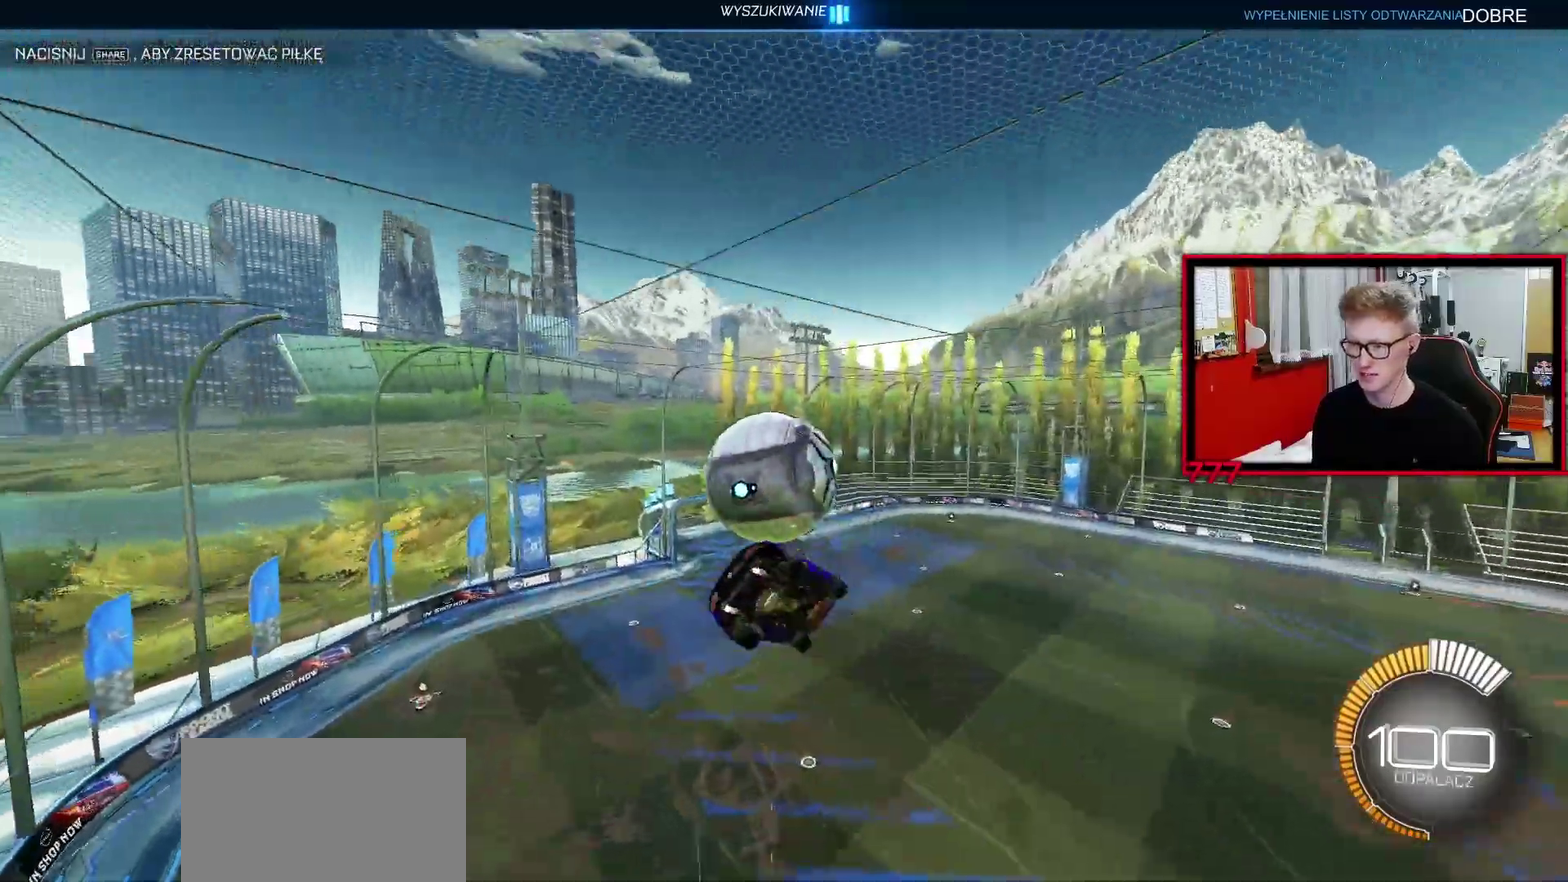
{"buttons": ["L1"], "left_stick": "left", "right_stick": "center", "events": [[483, "left_stick", "left"]]}
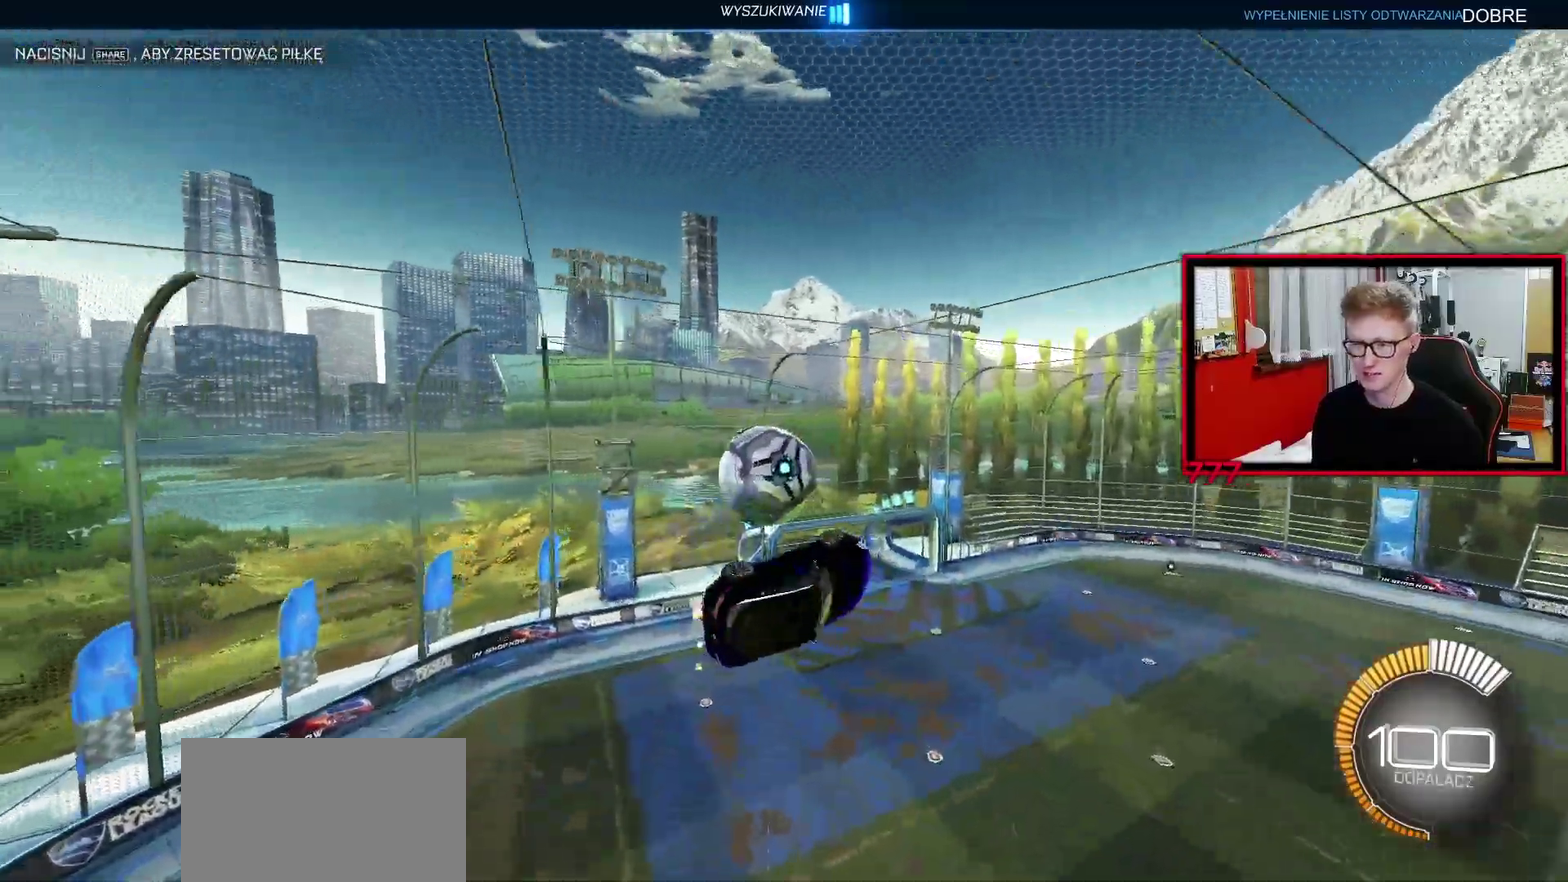
{"buttons": ["L1"], "left_stick": "down-left", "right_stick": "center", "events": [[117, "left_stick", "up-left"], [233, "L1", "up"], [283, "left_stick", "center"], [383, "L1", "down"], [383, "left_stick", "left"], [500, "left_stick", "down-left"]]}
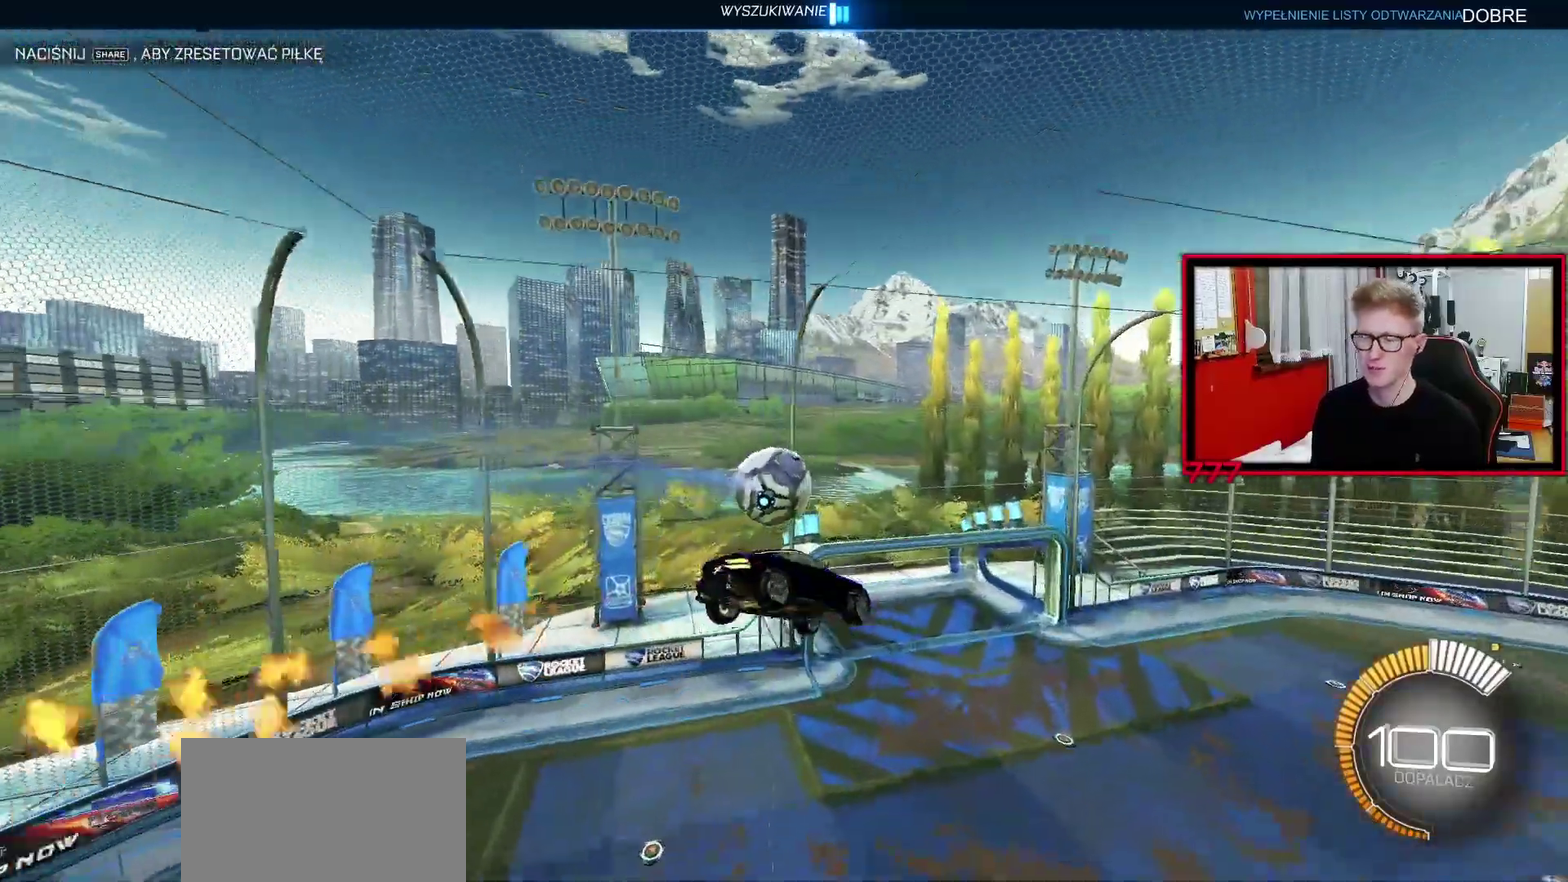
{"buttons": ["L1"], "left_stick": "up-left", "right_stick": "center", "events": [[150, "left_stick", "left"], [217, "left_stick", "up-left"]]}
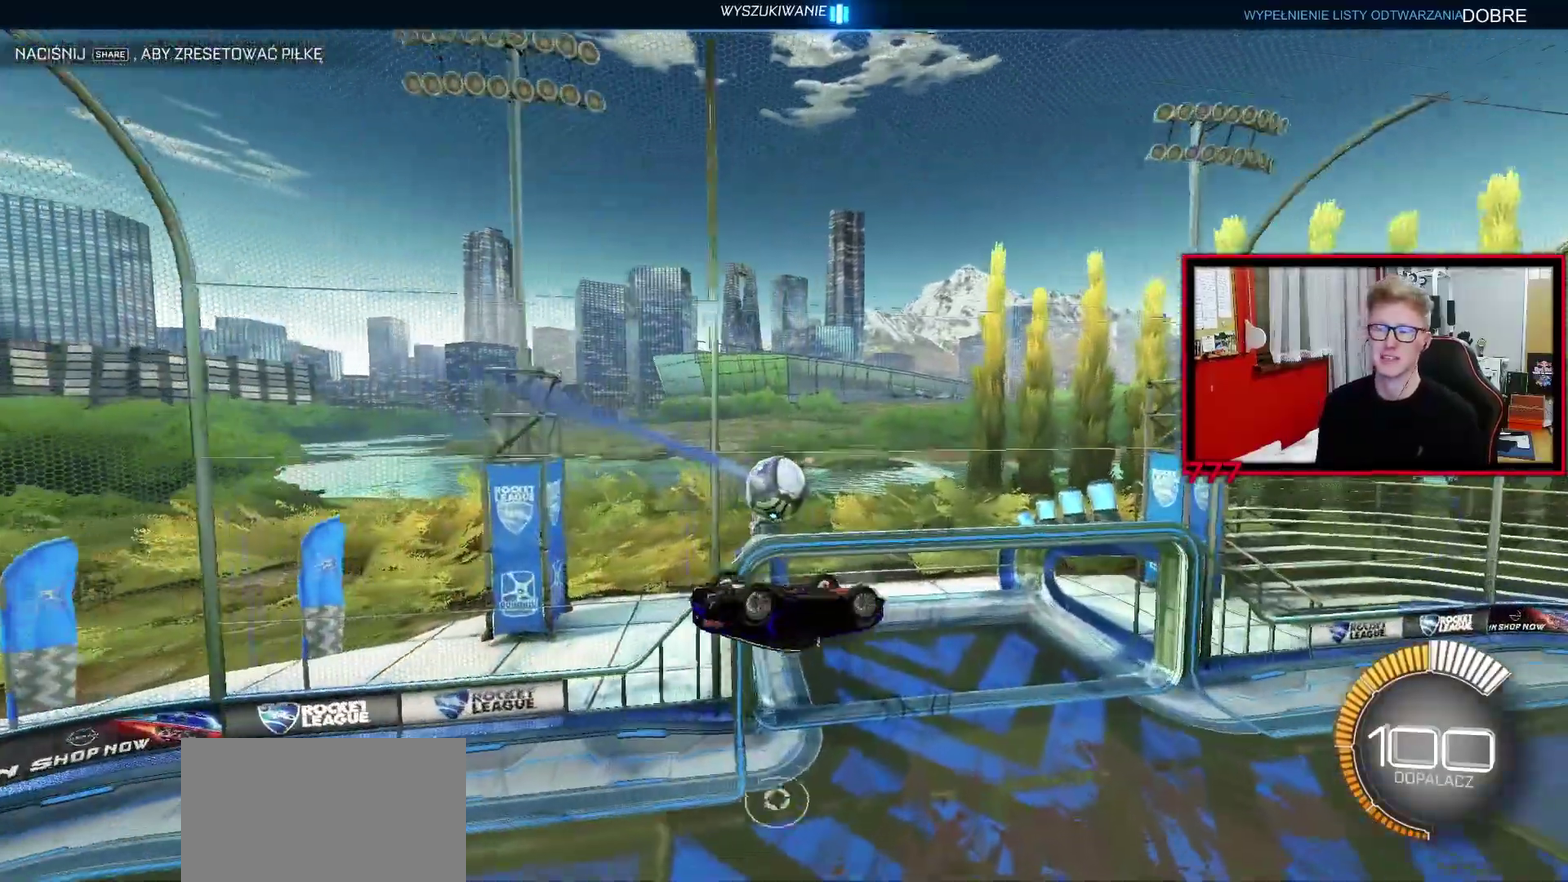
{"buttons": ["L1", "START"], "left_stick": "up-left", "right_stick": "center"}
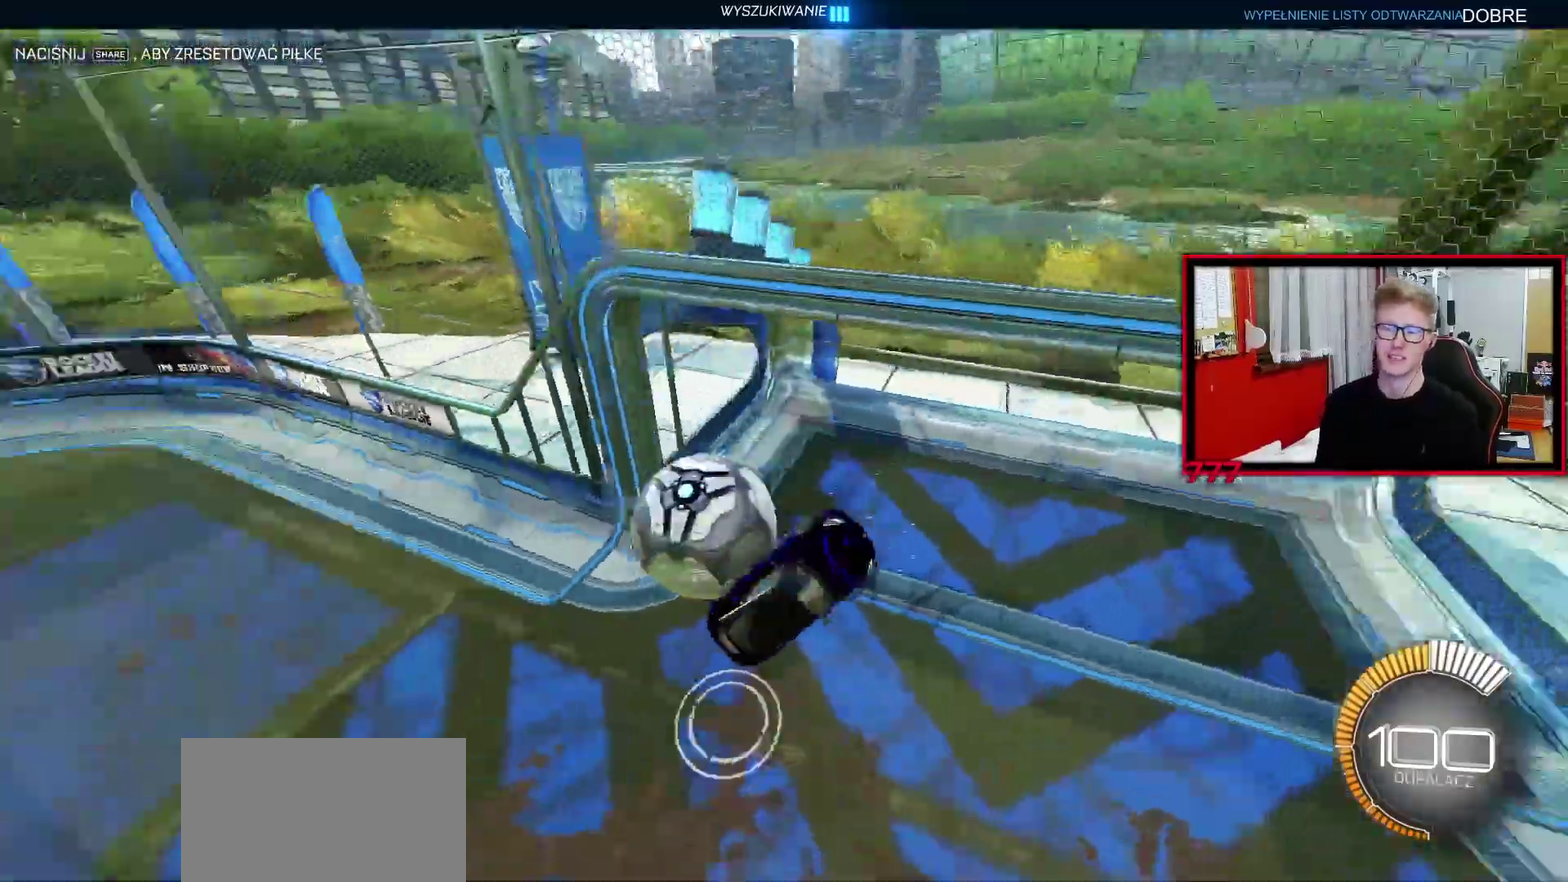
{"buttons": ["R2"], "left_stick": "left", "right_stick": "center"}
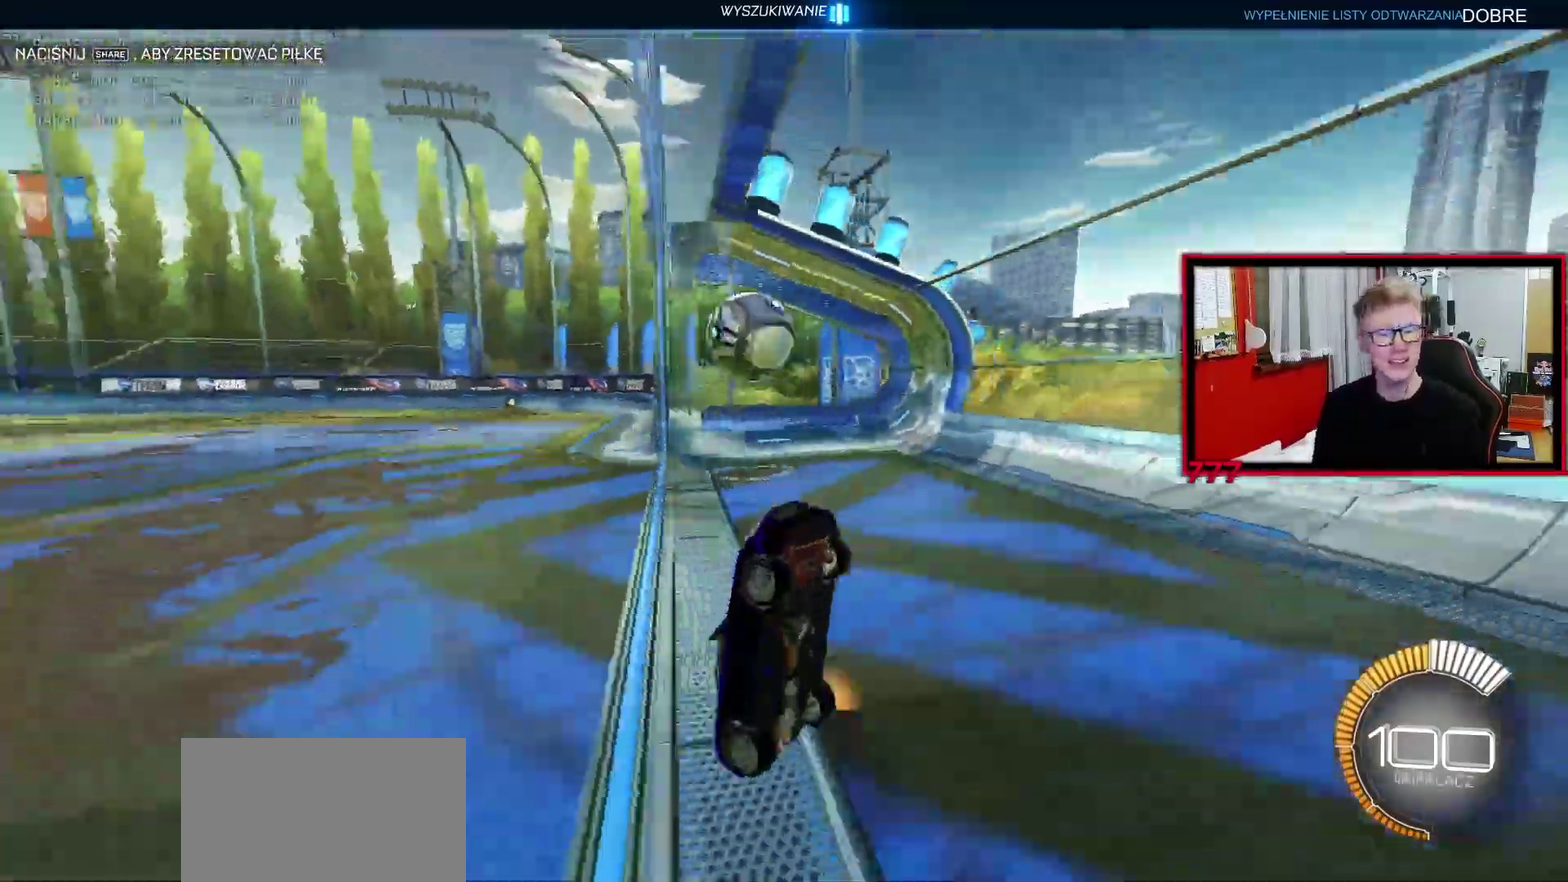
{"buttons": ["L1", "R2"], "left_stick": "left", "right_stick": "center", "events": [[500, "L1", "down"]]}
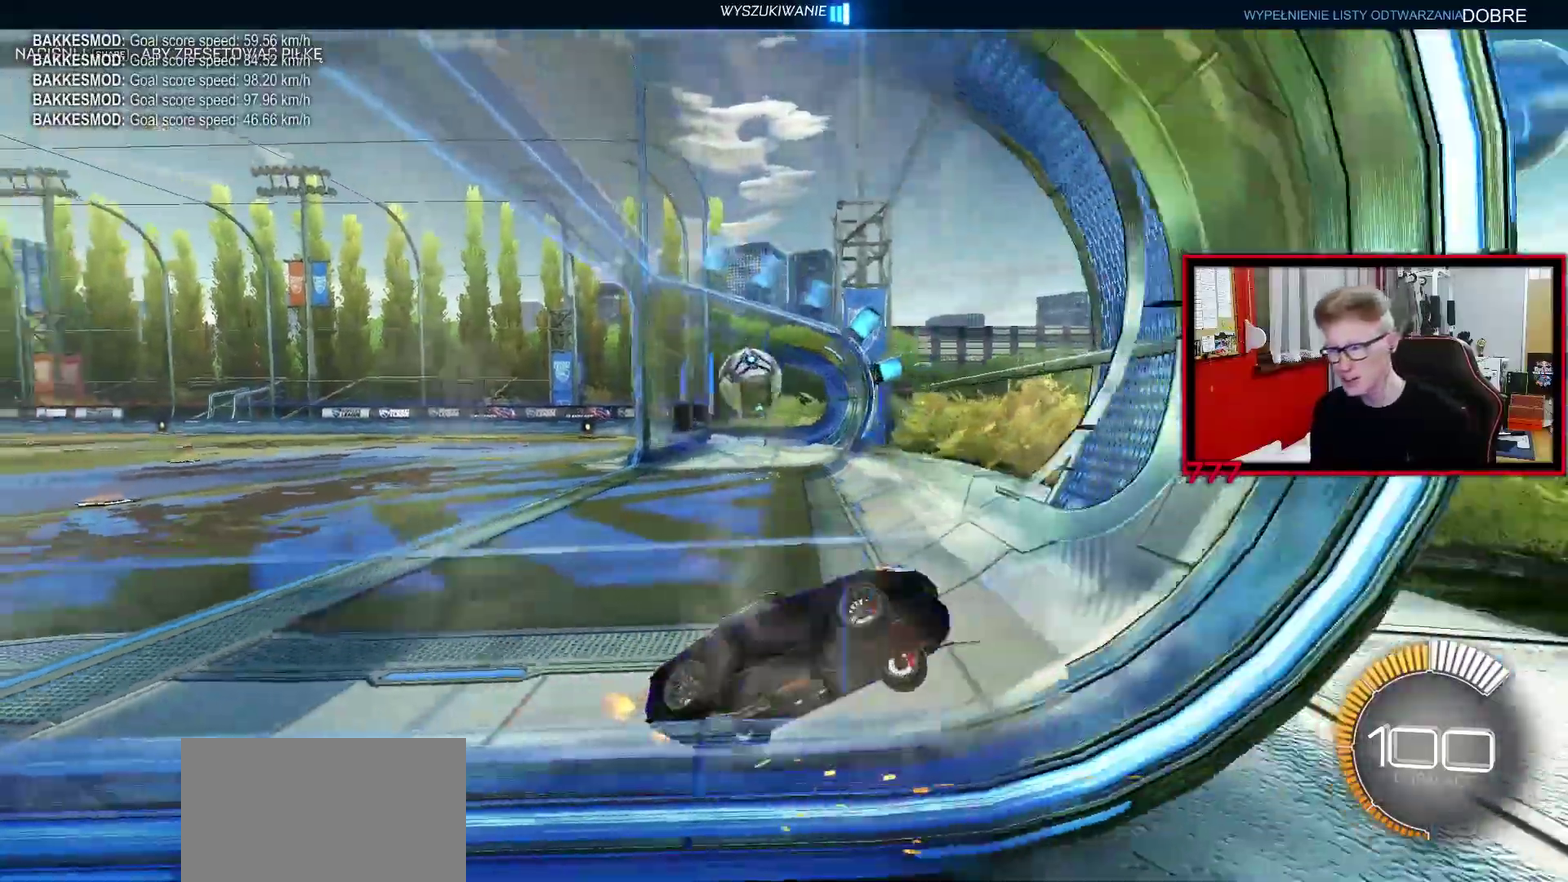
{"buttons": ["R2"], "left_stick": "left", "right_stick": "center", "events": [[117, "L1", "up"]]}
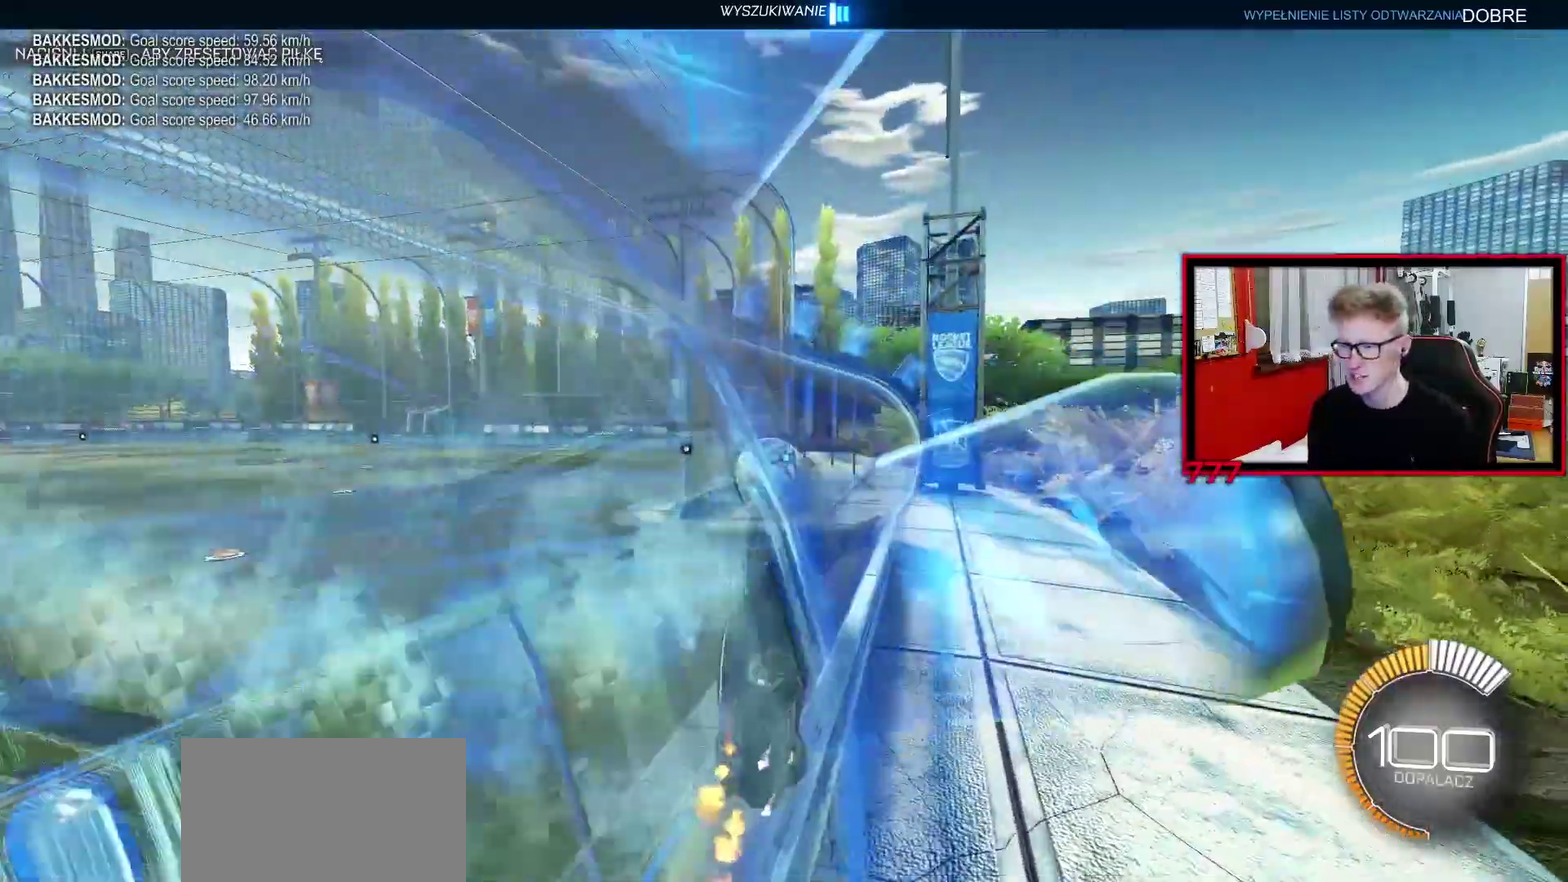
{"buttons": ["L1", "R2"], "left_stick": "left", "right_stick": "center", "events": [[50, "left_stick", "center"], [133, "left_stick", "right"], [217, "left_stick", "center"], [333, "left_stick", "left"], [467, "L1", "down"]]}
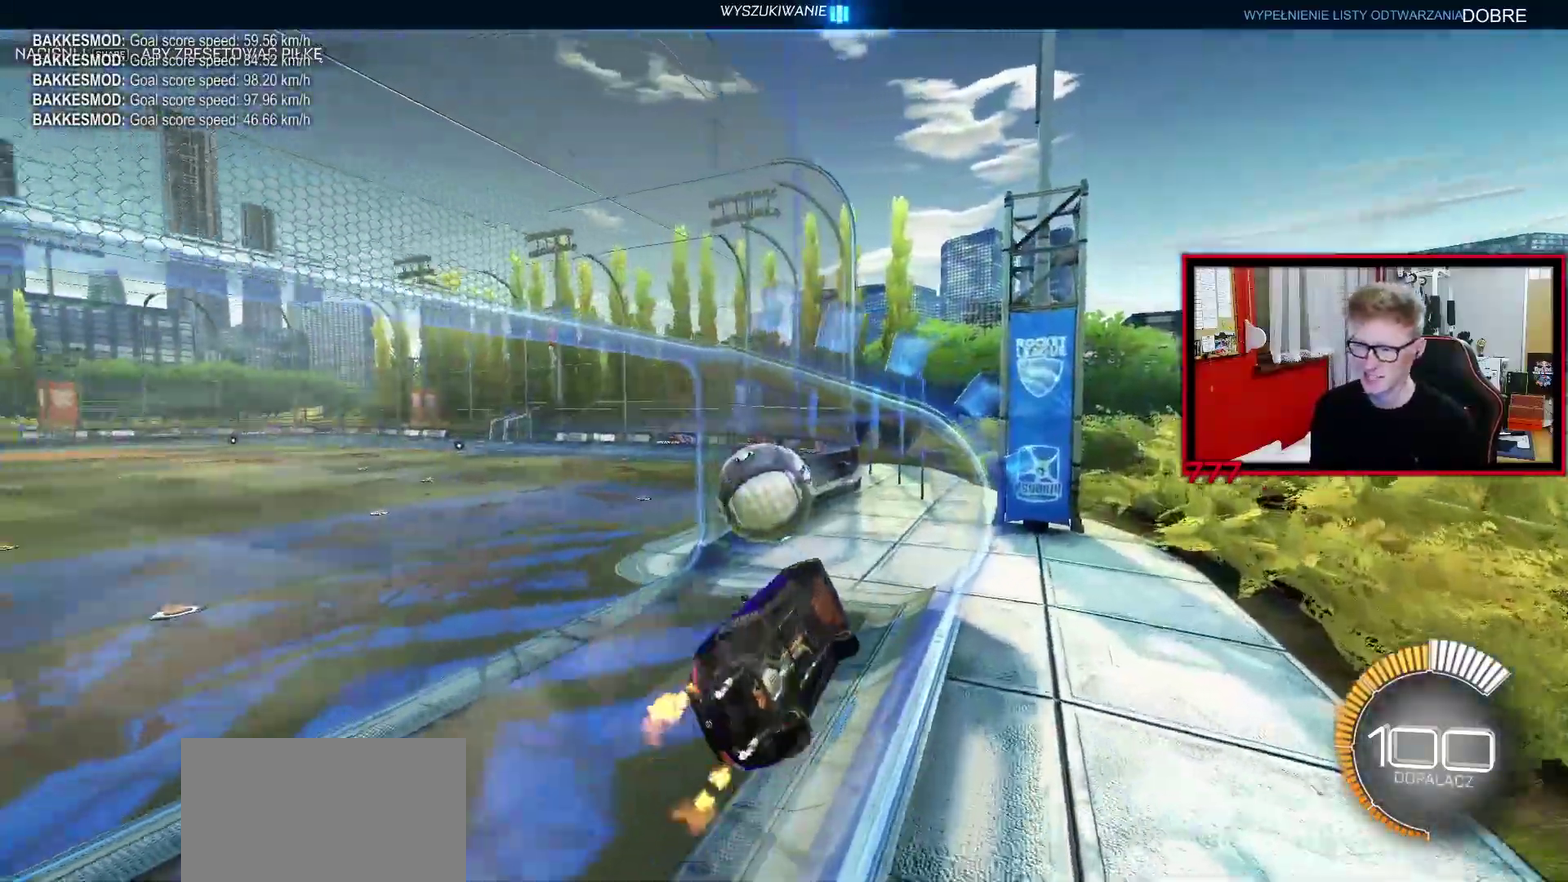
{"buttons": ["R2"], "left_stick": "center", "right_stick": "center", "events": [[167, "L1", "up"], [317, "START", "down"], [350, "left_stick", "center"], [400, "START", "up"]]}
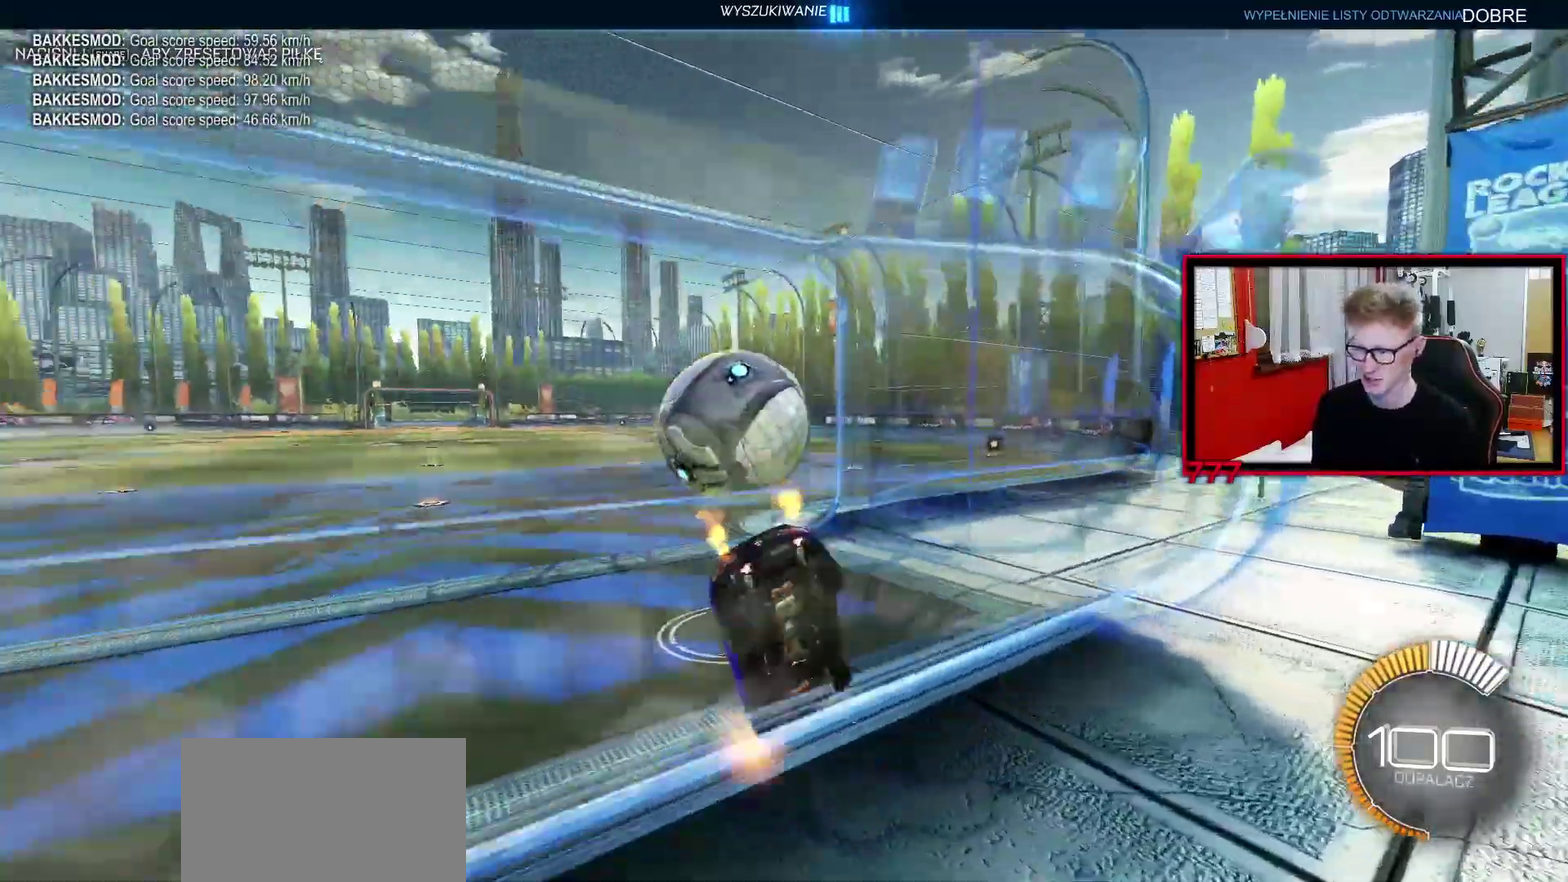
{"buttons": [], "left_stick": "left", "right_stick": "center", "events": [[83, "R2", "up"], [200, "left_stick", "up-right"], [283, "left_stick", "center"], [333, "TRIANGLE", "down"], [333, "left_stick", "left"], [450, "TRIANGLE", "up"]]}
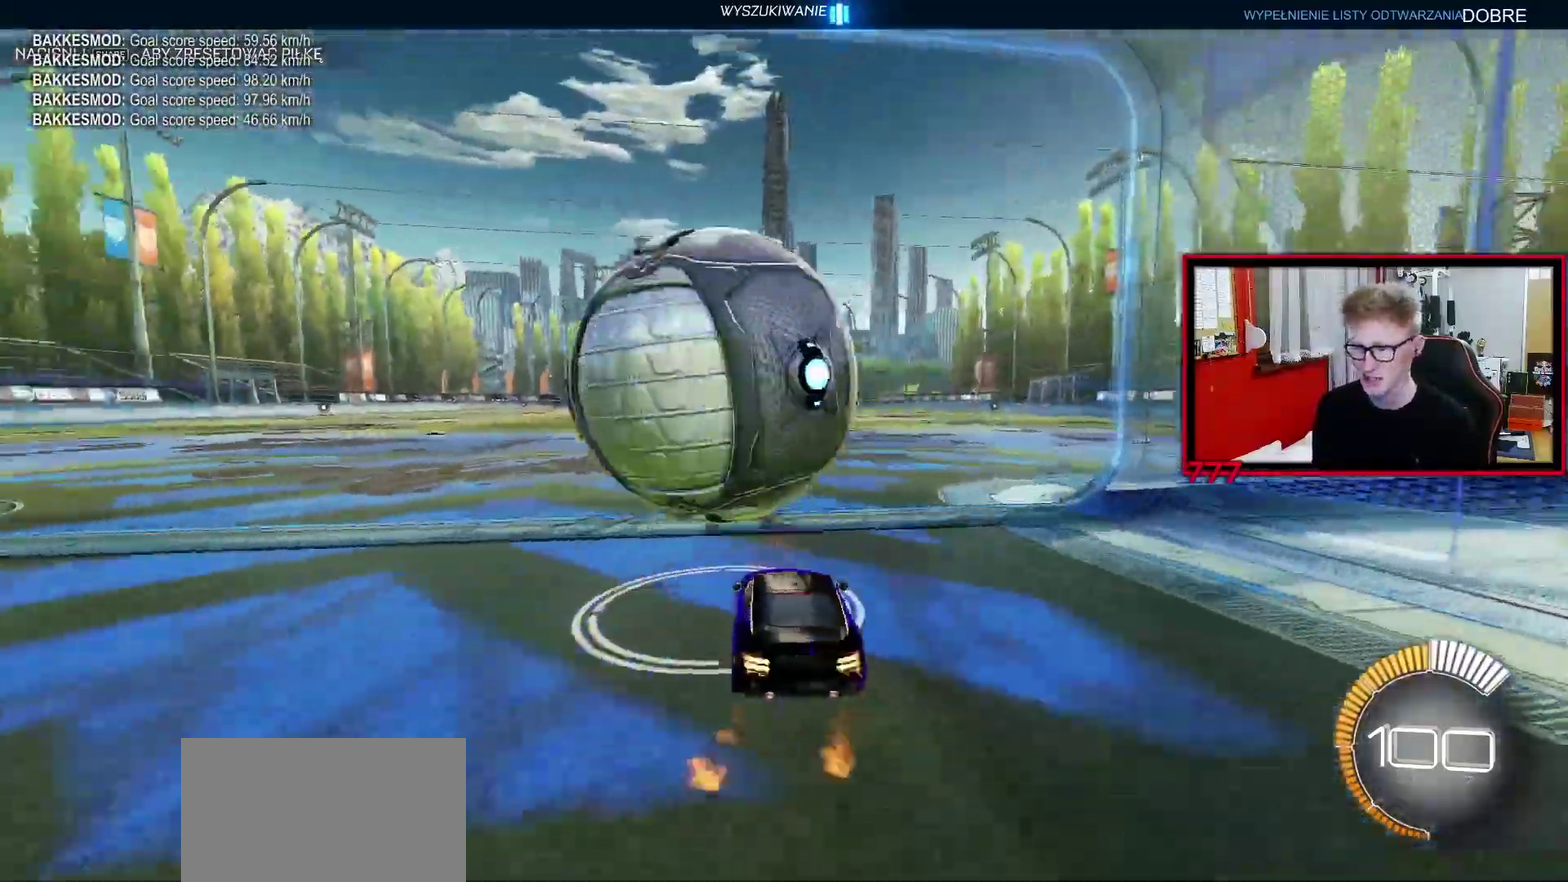
{"buttons": ["R2"], "left_stick": "center", "right_stick": "center", "events": [[150, "L2", "down"], [167, "left_stick", "center"], [267, "L2", "up"], [300, "left_stick", "up-right"], [317, "R2", "down"], [450, "left_stick", "center"]]}
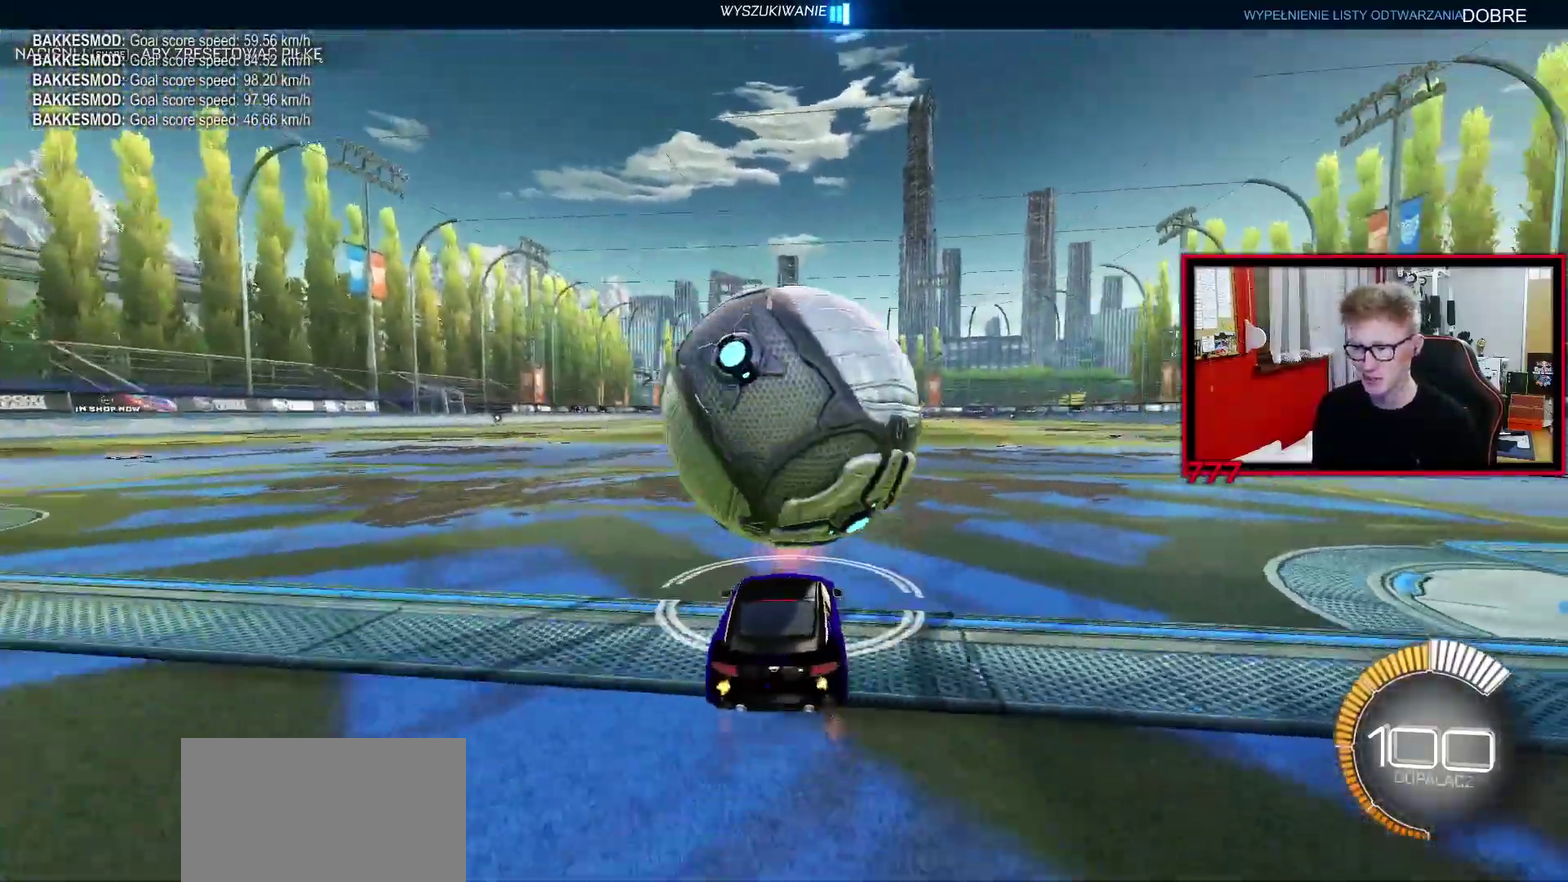
{"buttons": ["R2"], "left_stick": "up-right", "right_stick": "center", "events": [[250, "left_stick", "left"], [333, "left_stick", "center"], [467, "left_stick", "up-right"]]}
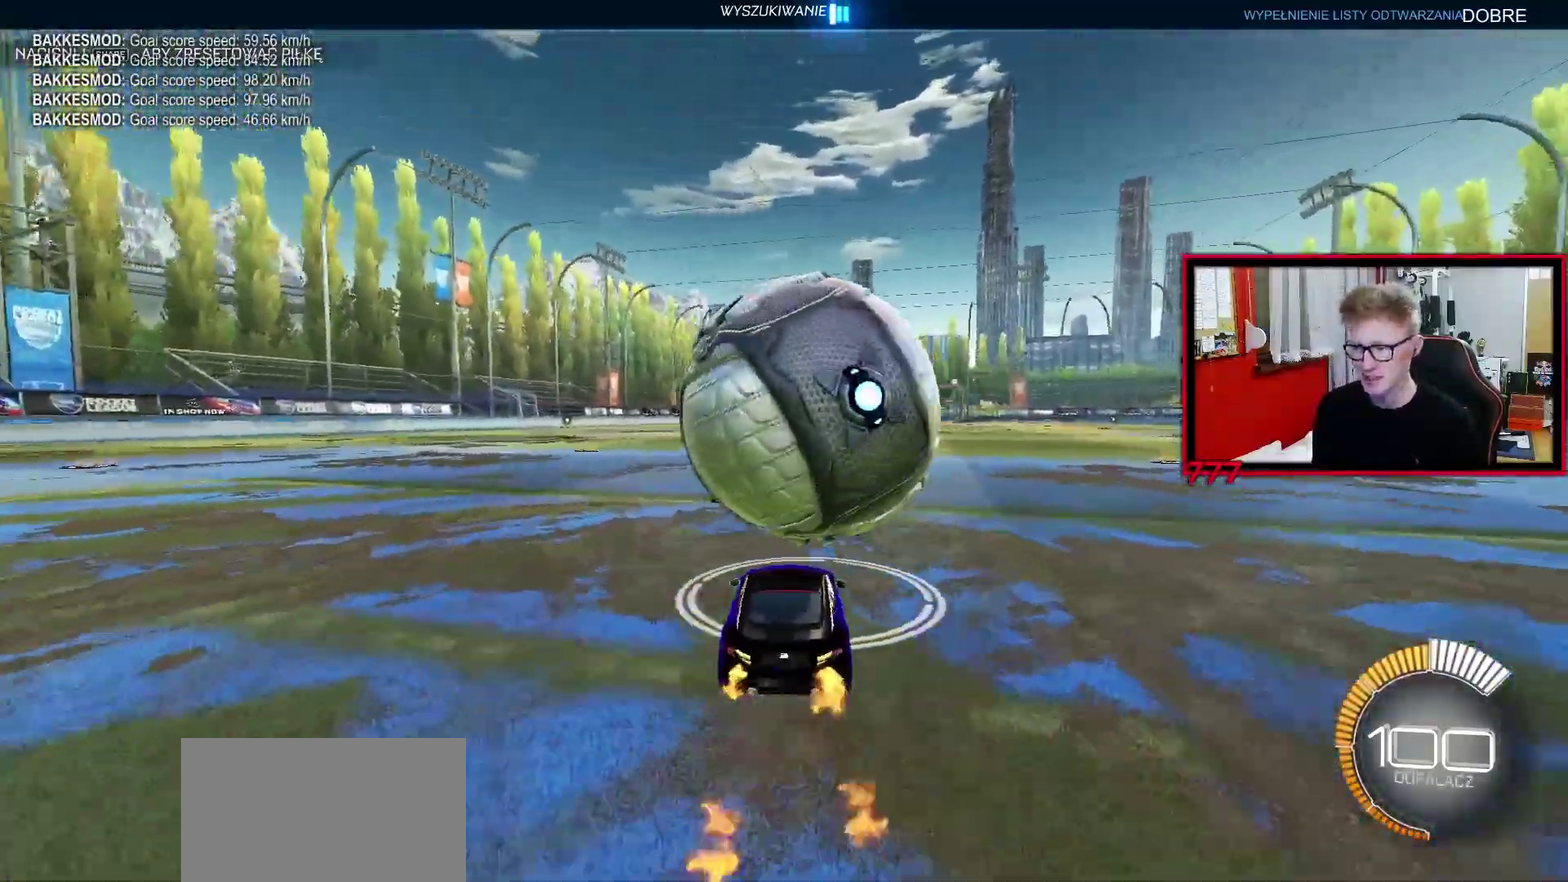
{"buttons": ["R2"], "left_stick": "center", "right_stick": "center", "events": [[17, "left_stick", "center"], [183, "R2", "up"], [300, "R2", "down"], [367, "left_stick", "up-right"], [450, "left_stick", "center"]]}
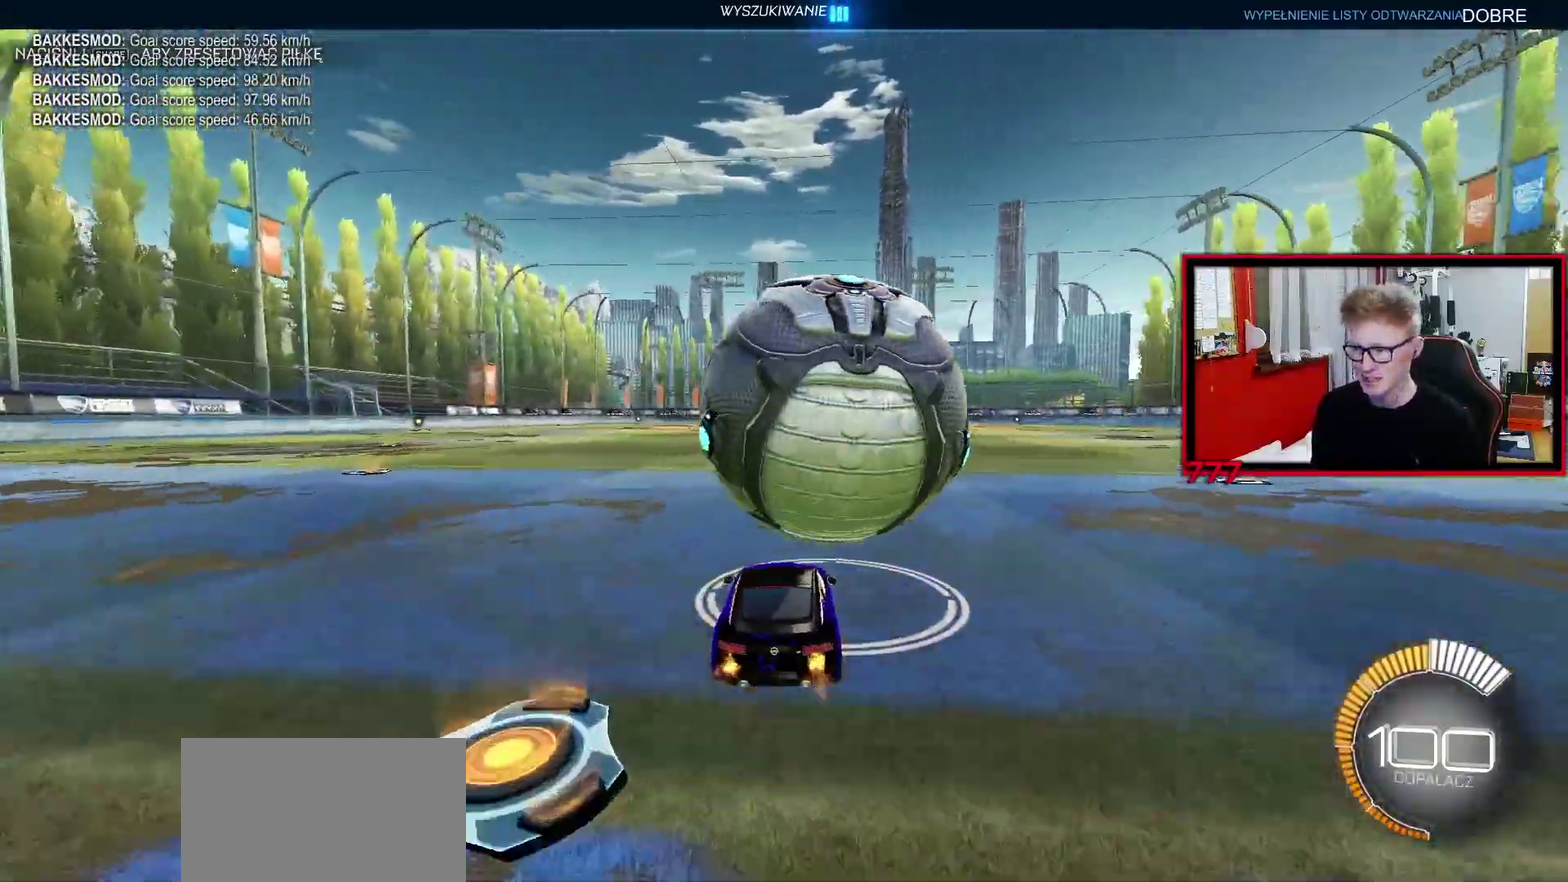
{"buttons": ["R2"], "left_stick": "left", "right_stick": "center", "events": [[133, "left_stick", "up-right"], [233, "left_stick", "center"], [500, "left_stick", "left"]]}
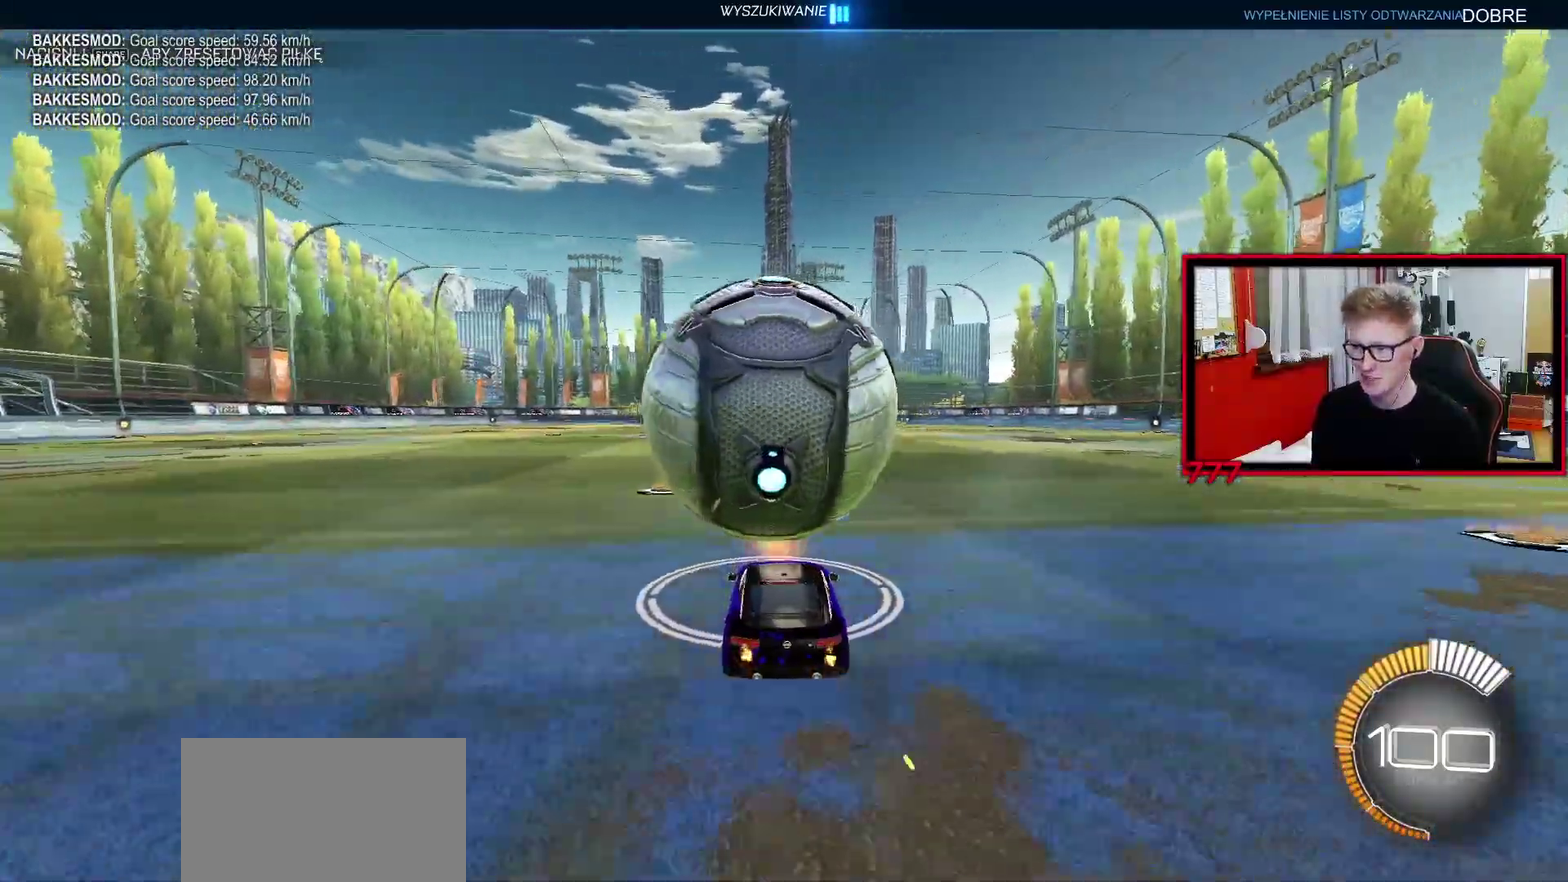
{"buttons": ["R2"], "left_stick": "center", "right_stick": "center", "events": [[50, "left_stick", "center"]]}
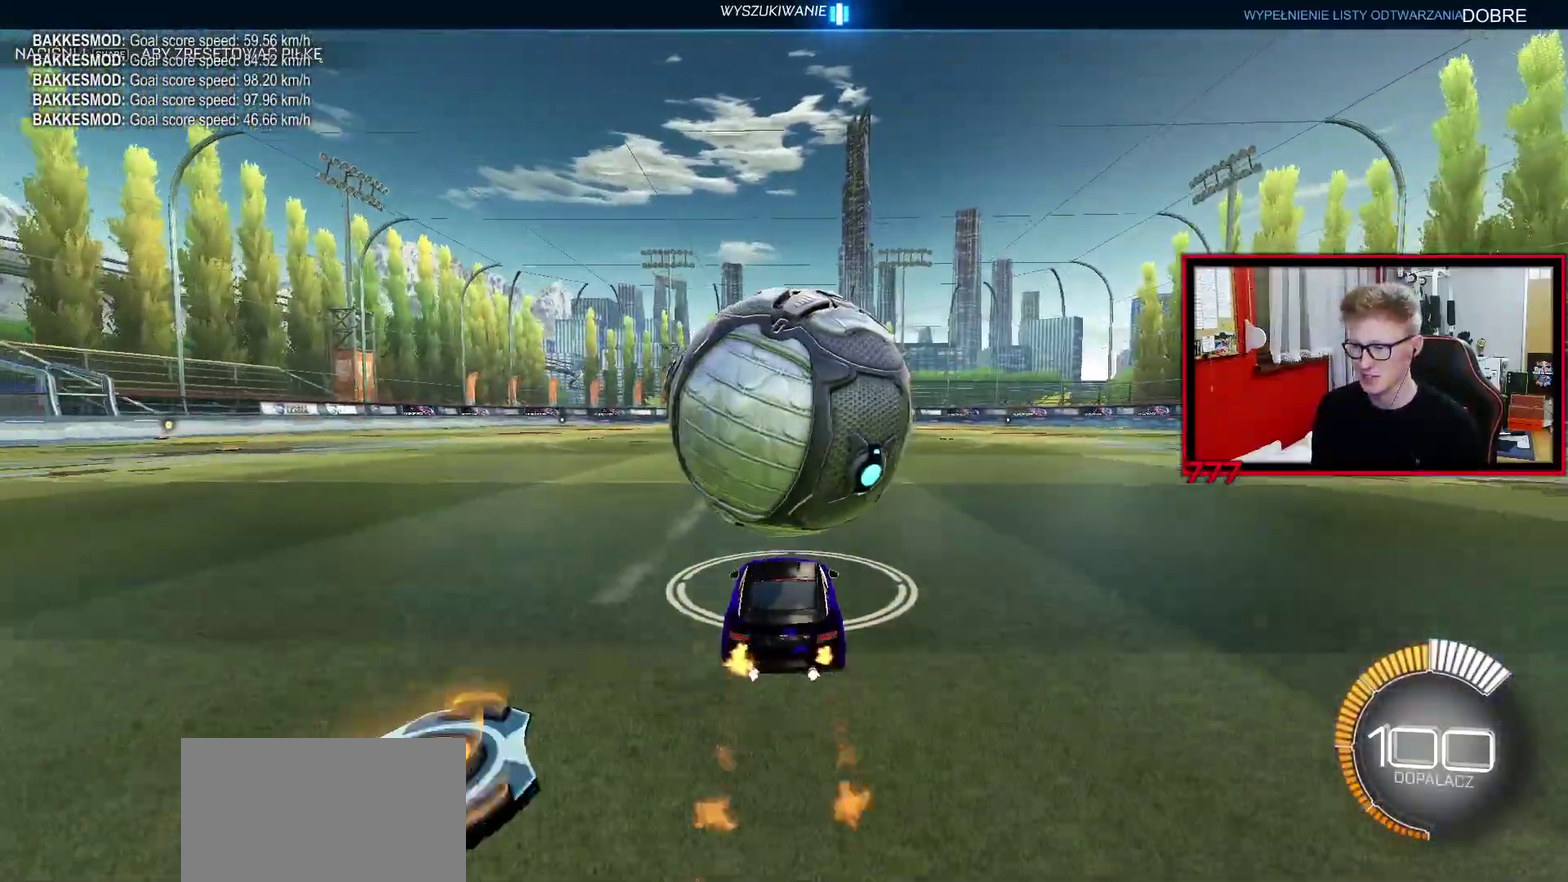
{"buttons": ["R2"], "left_stick": "down", "right_stick": "center", "events": [[250, "CROSS", "down"], [300, "left_stick", "down"], [333, "R2", "up"], [417, "CROSS", "up"], [467, "R2", "down"]]}
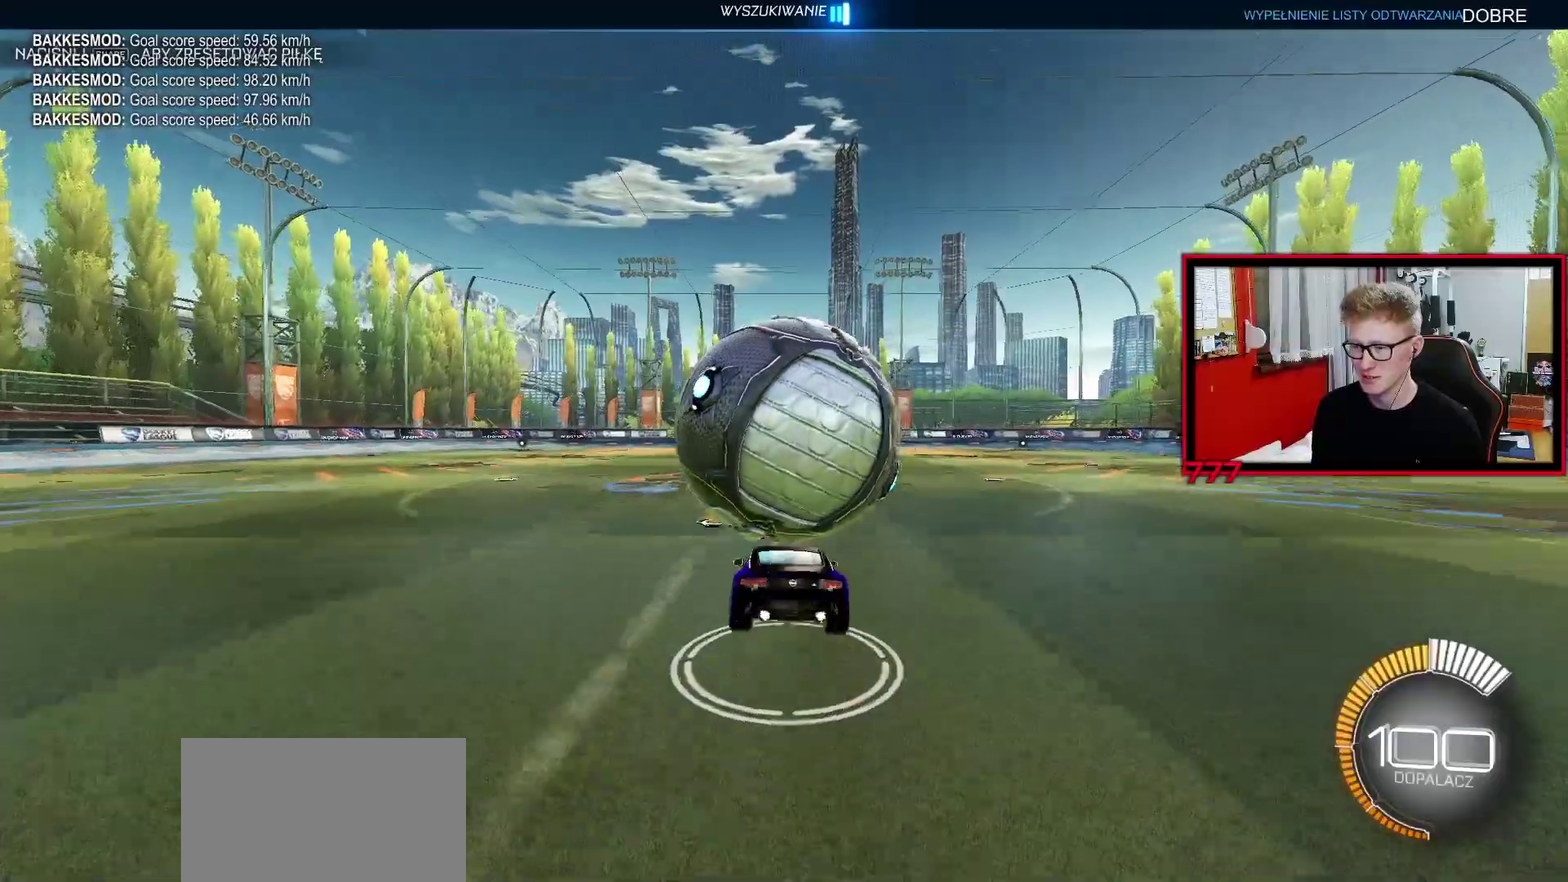
{"buttons": [], "left_stick": "down", "right_stick": "center", "events": [[317, "R2", "up"], [383, "L1", "down"], [500, "L1", "up"]]}
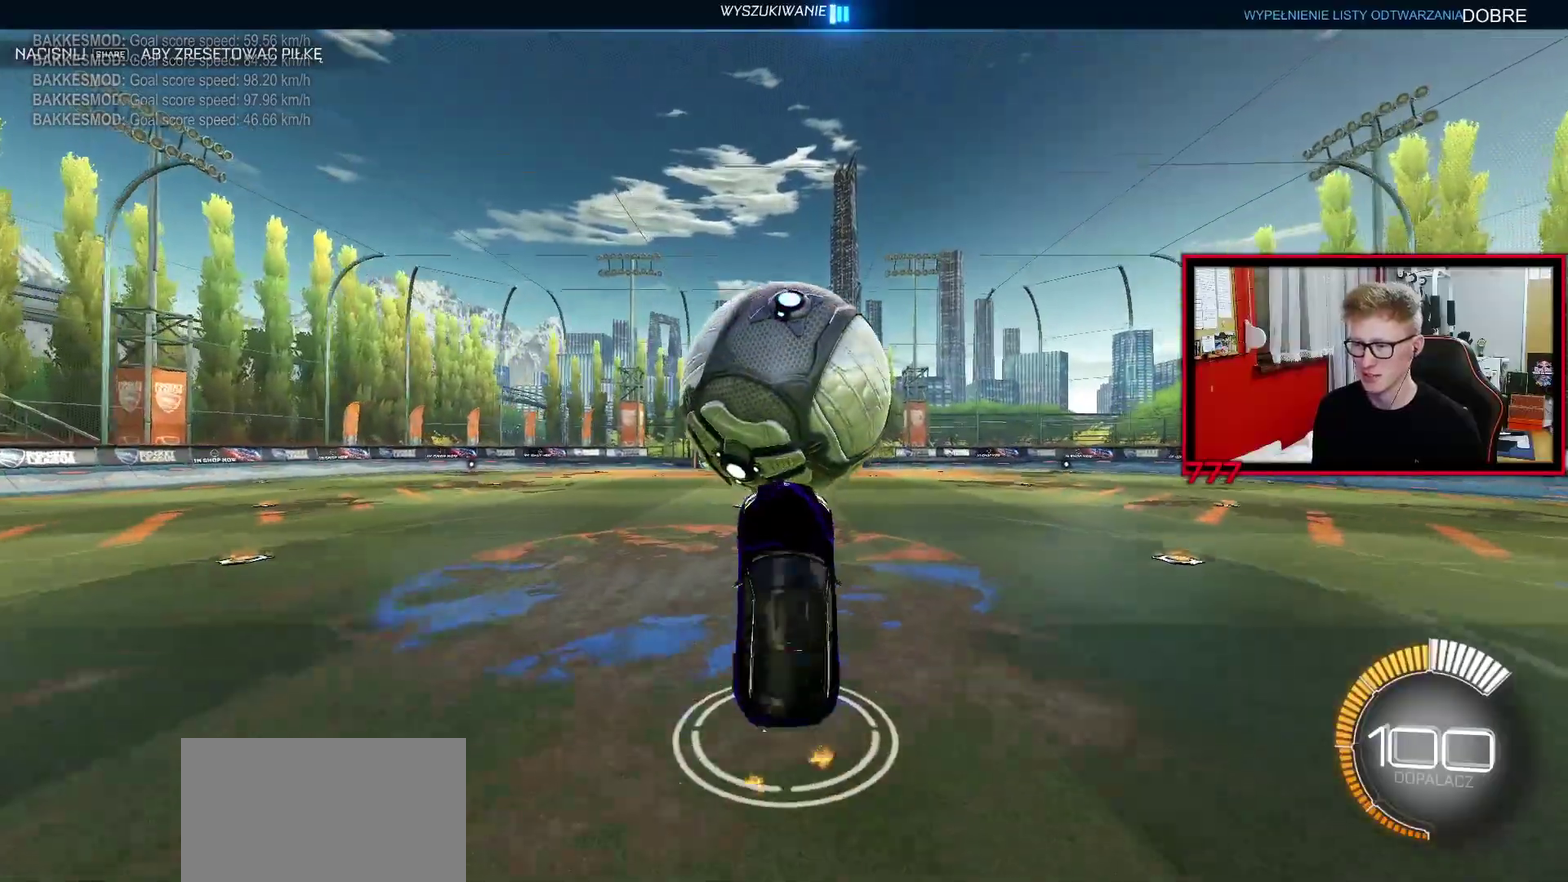
{"buttons": [], "left_stick": "down", "right_stick": "center", "events": []}
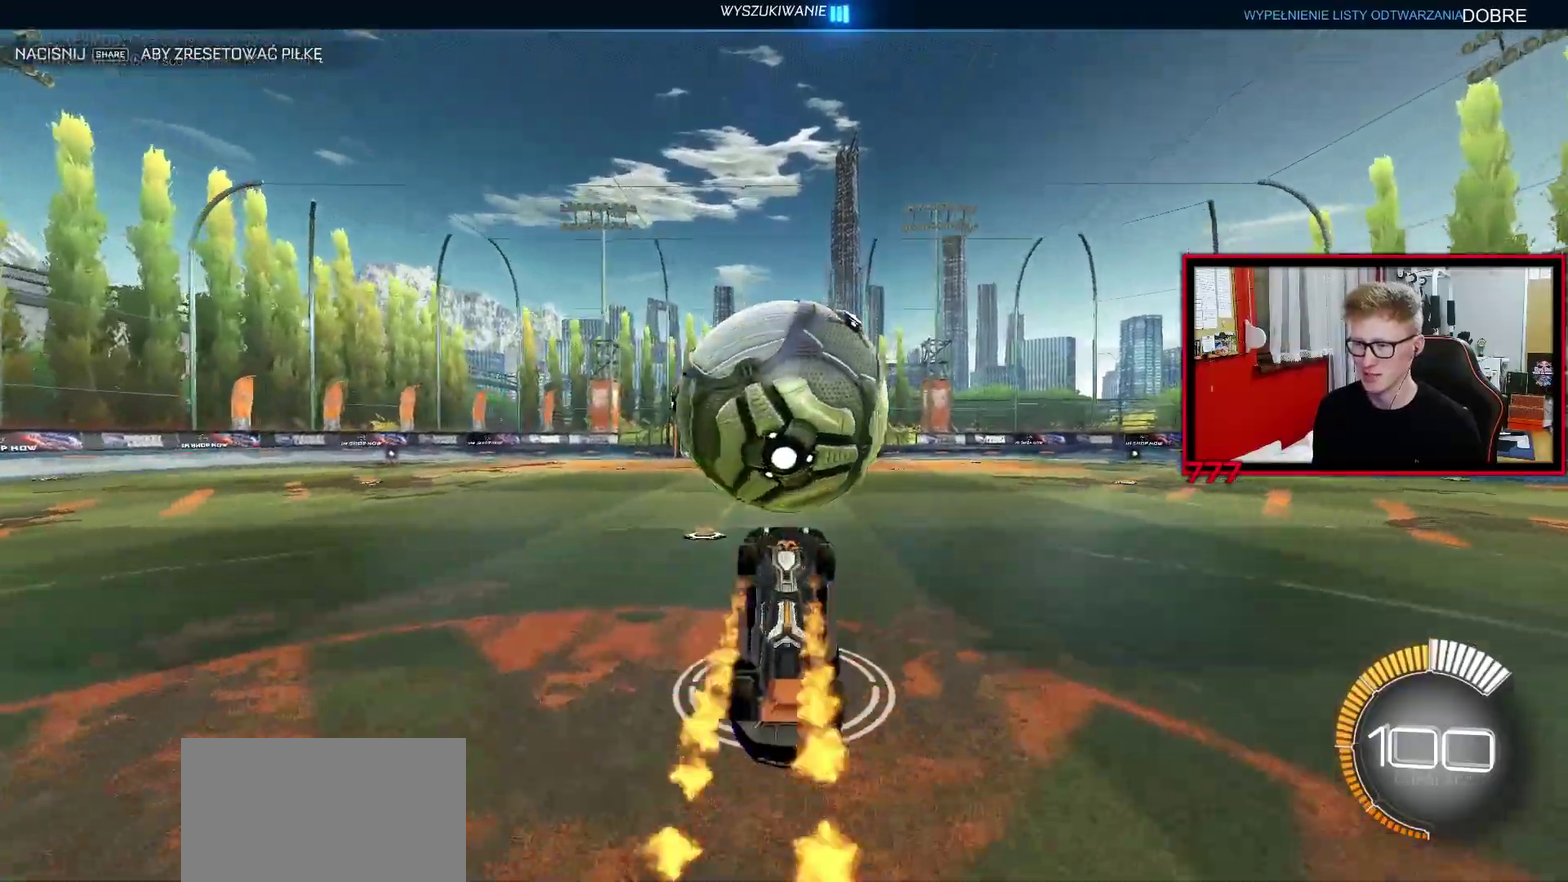
{"buttons": [], "left_stick": "up-left", "right_stick": "center", "events": [[67, "CROSS", "down"], [100, "left_stick", "center"], [167, "CROSS", "up"], [483, "left_stick", "up-left"]]}